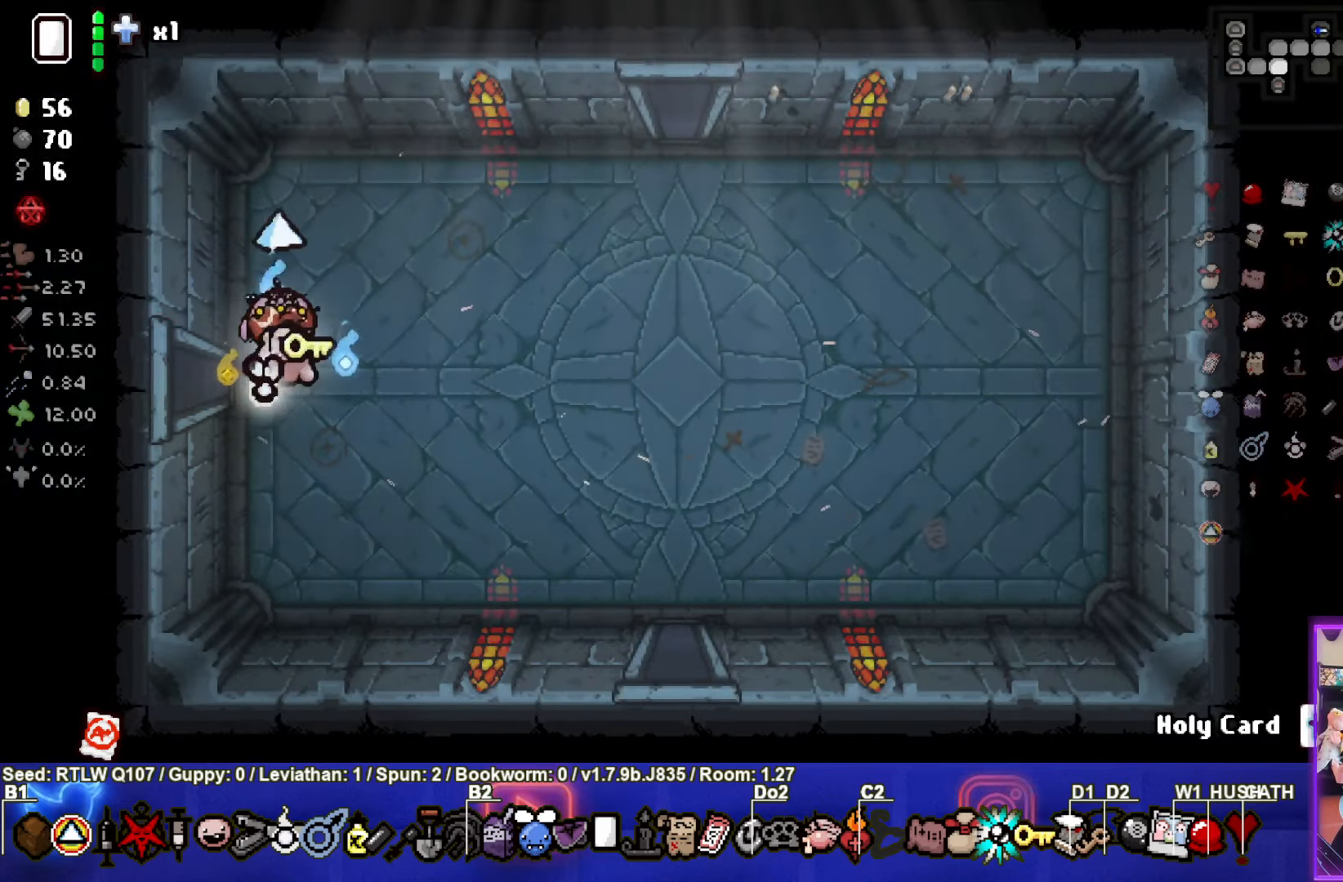
Gameplay with a controller (PlayStation layout); each line is a JSON object with the inputs held at the frame after it. "events" lists button and stick changes between this image and that frame as [ms after this image, input, new state], when the widget could be followed in between. Not read: right_stick.
{"buttons": [], "left_stick": "up-right", "events": [[150, "left_stick", "up-right"]]}
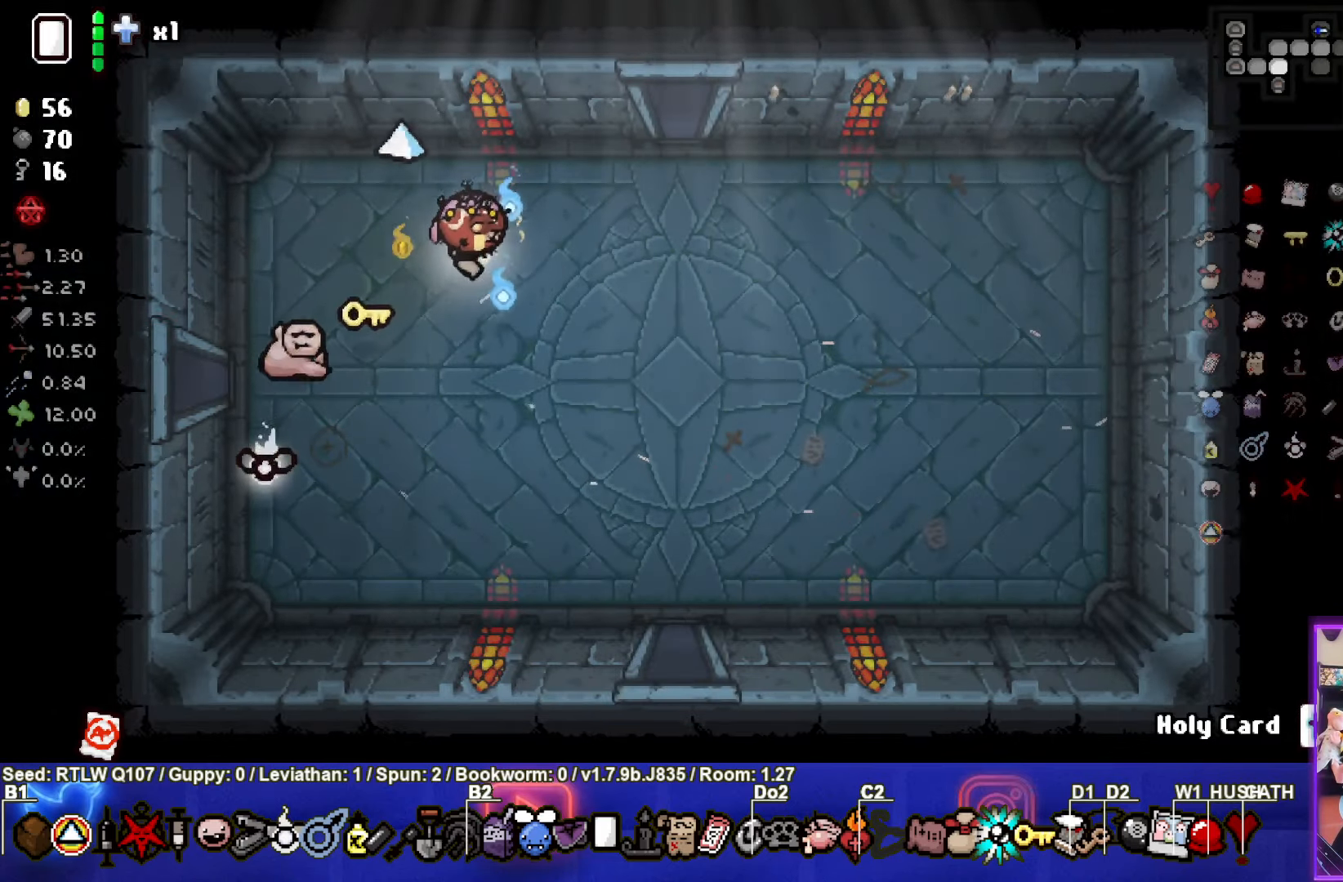
{"buttons": [], "left_stick": "up", "events": [[383, "left_stick", "up"]]}
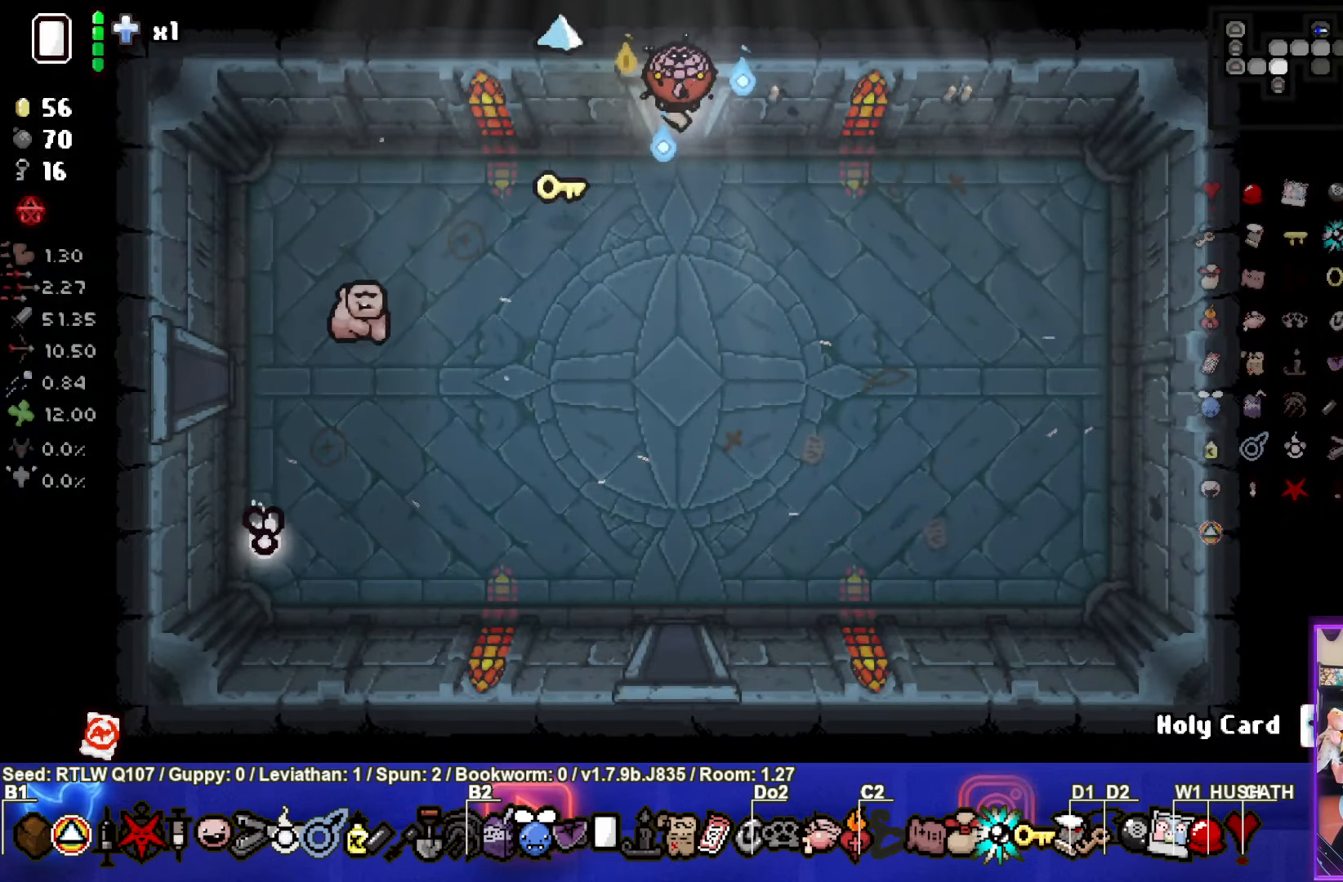
{"buttons": [], "left_stick": "center", "events": [[150, "left_stick", "center"]]}
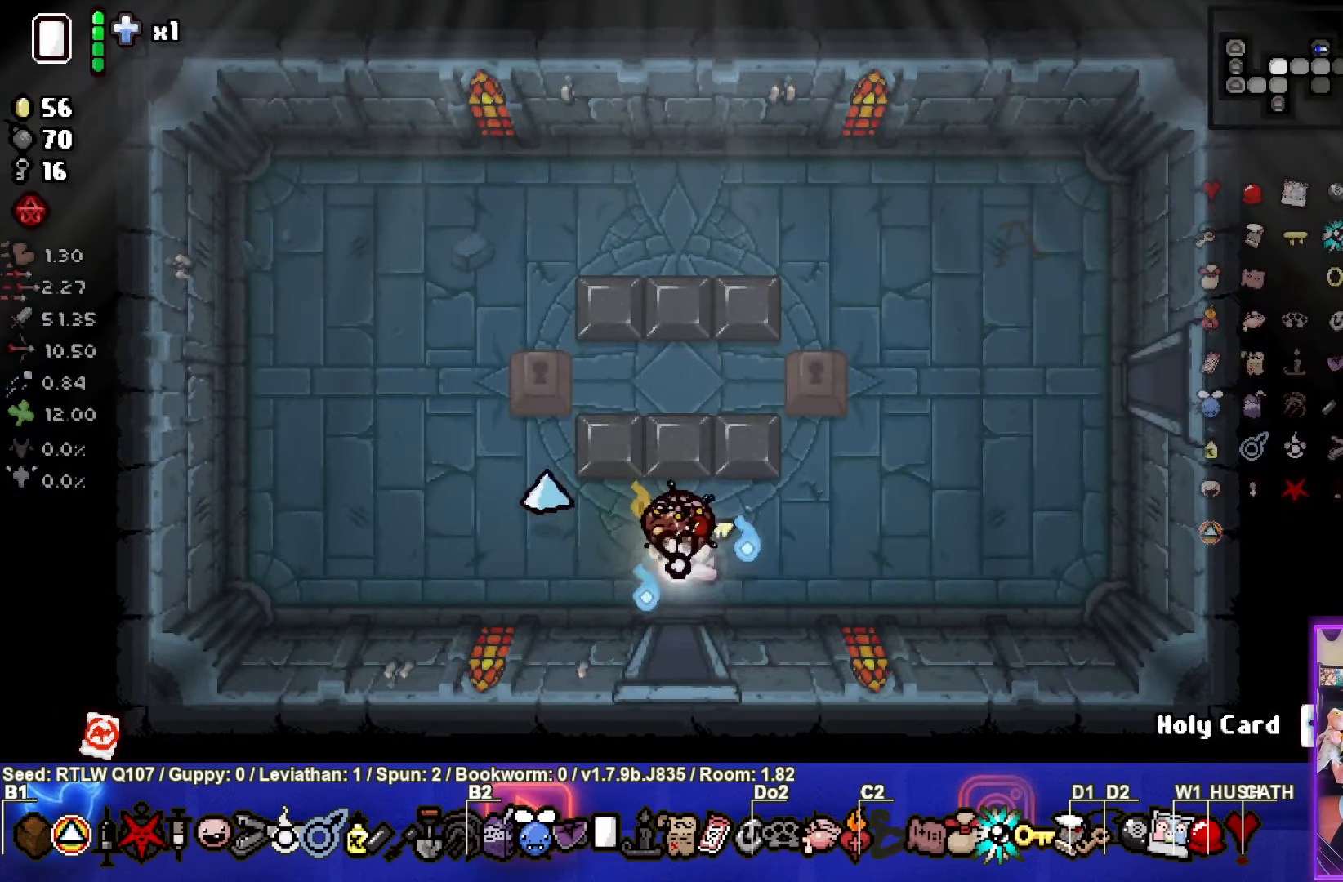
{"buttons": [], "left_stick": "right", "events": [[83, "left_stick", "right"]]}
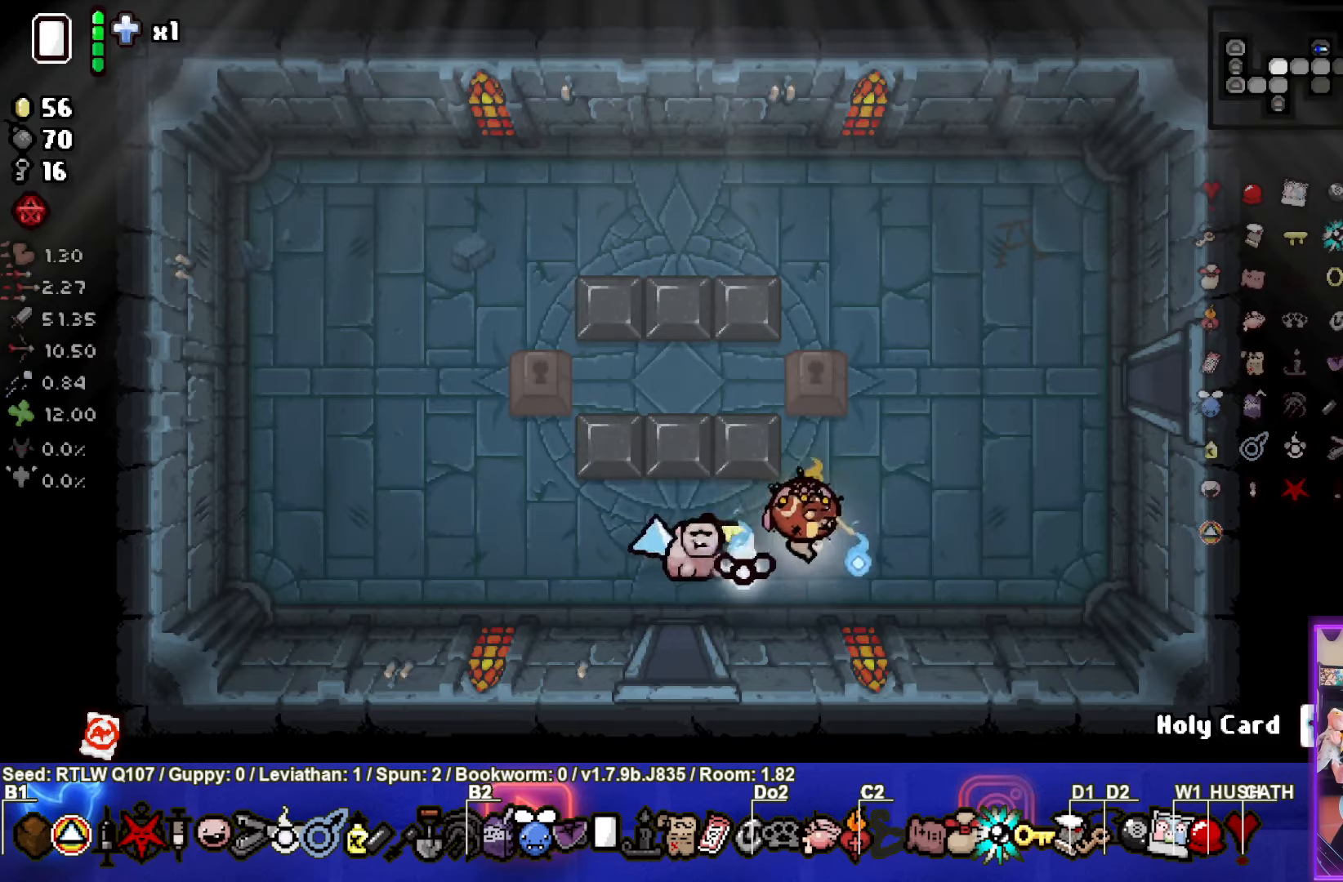
{"buttons": [], "left_stick": "right", "events": []}
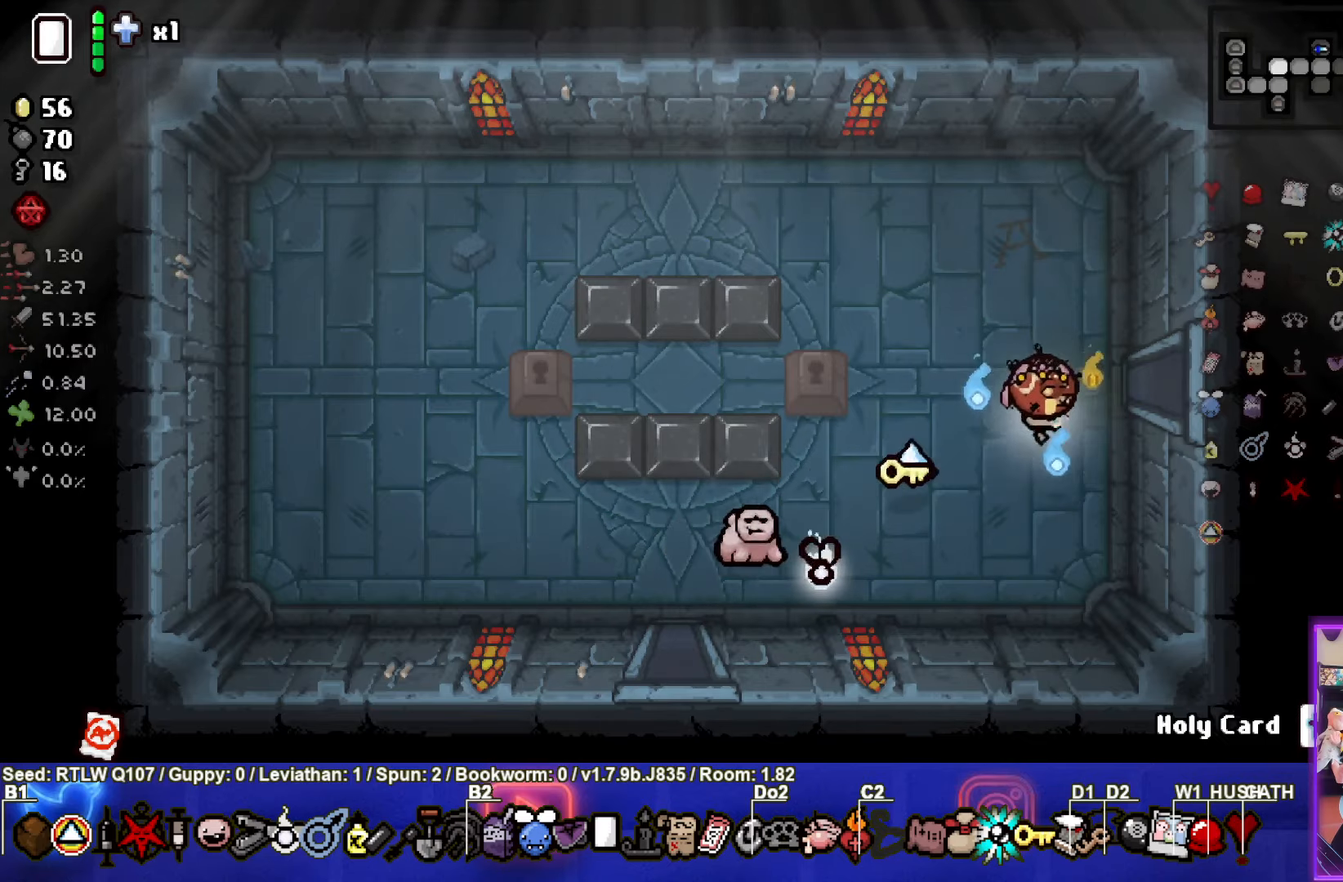
{"buttons": [], "left_stick": "center", "events": [[417, "left_stick", "center"]]}
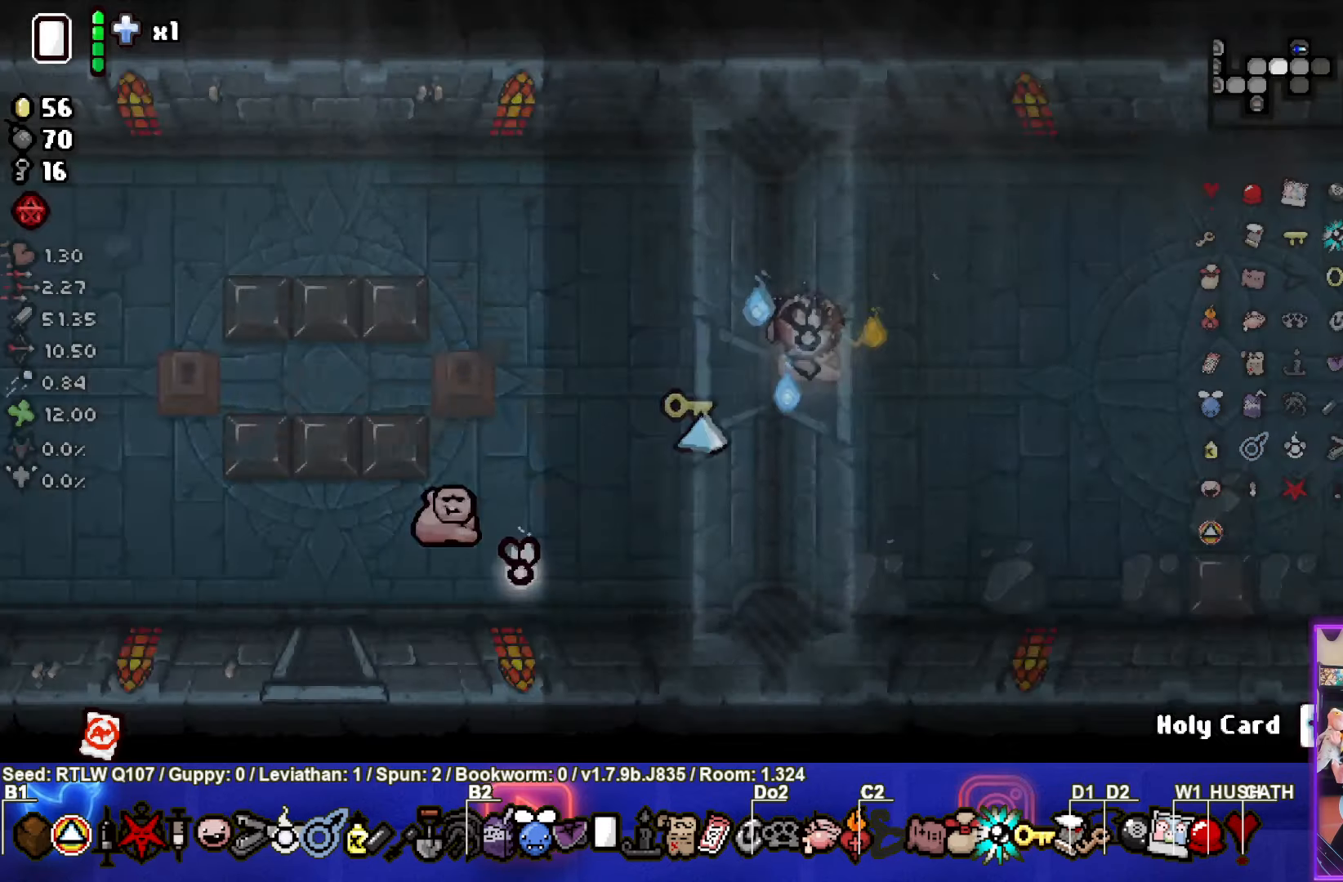
{"buttons": [], "left_stick": "right", "events": [[284, "left_stick", "right"]]}
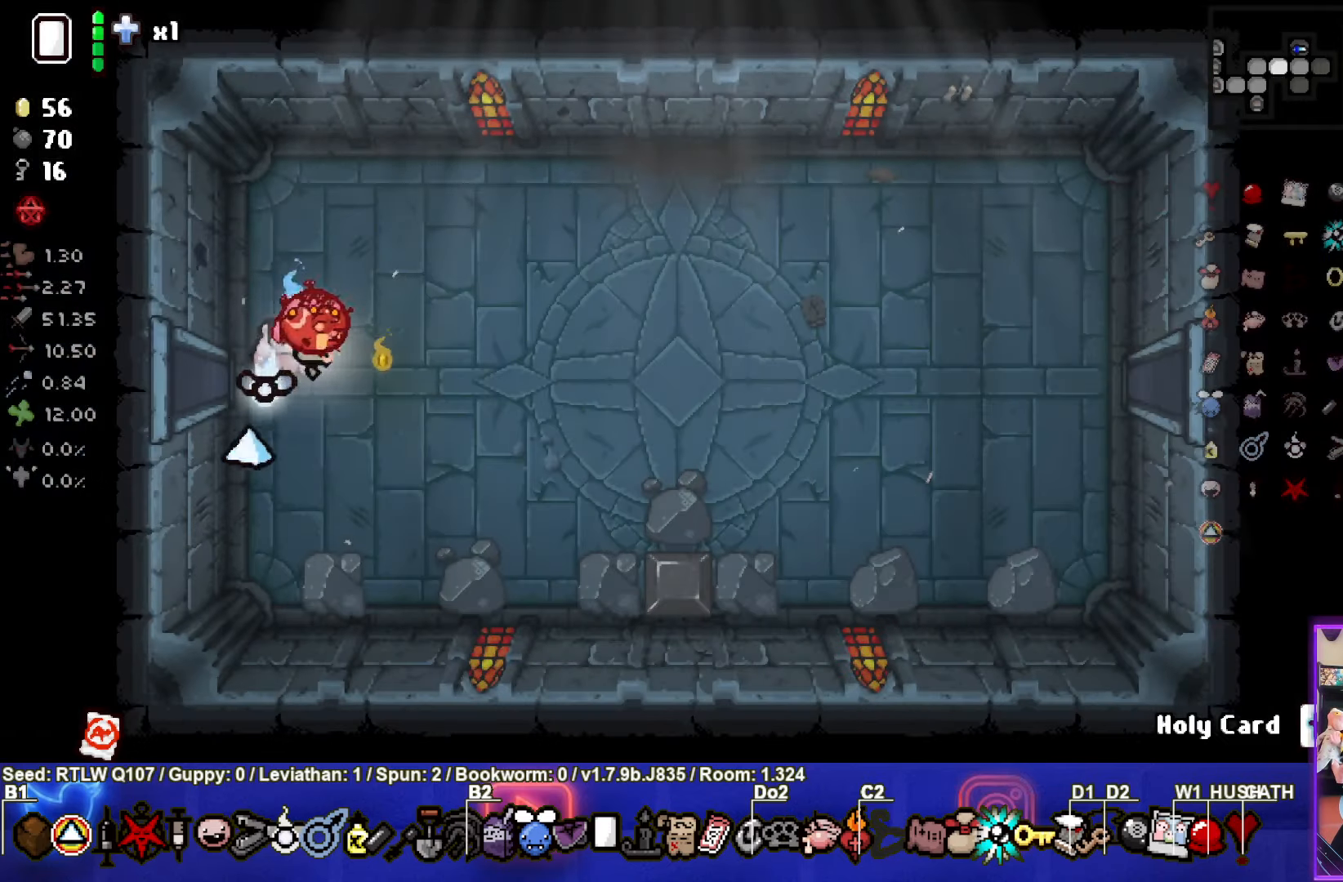
{"buttons": [], "left_stick": "right", "events": []}
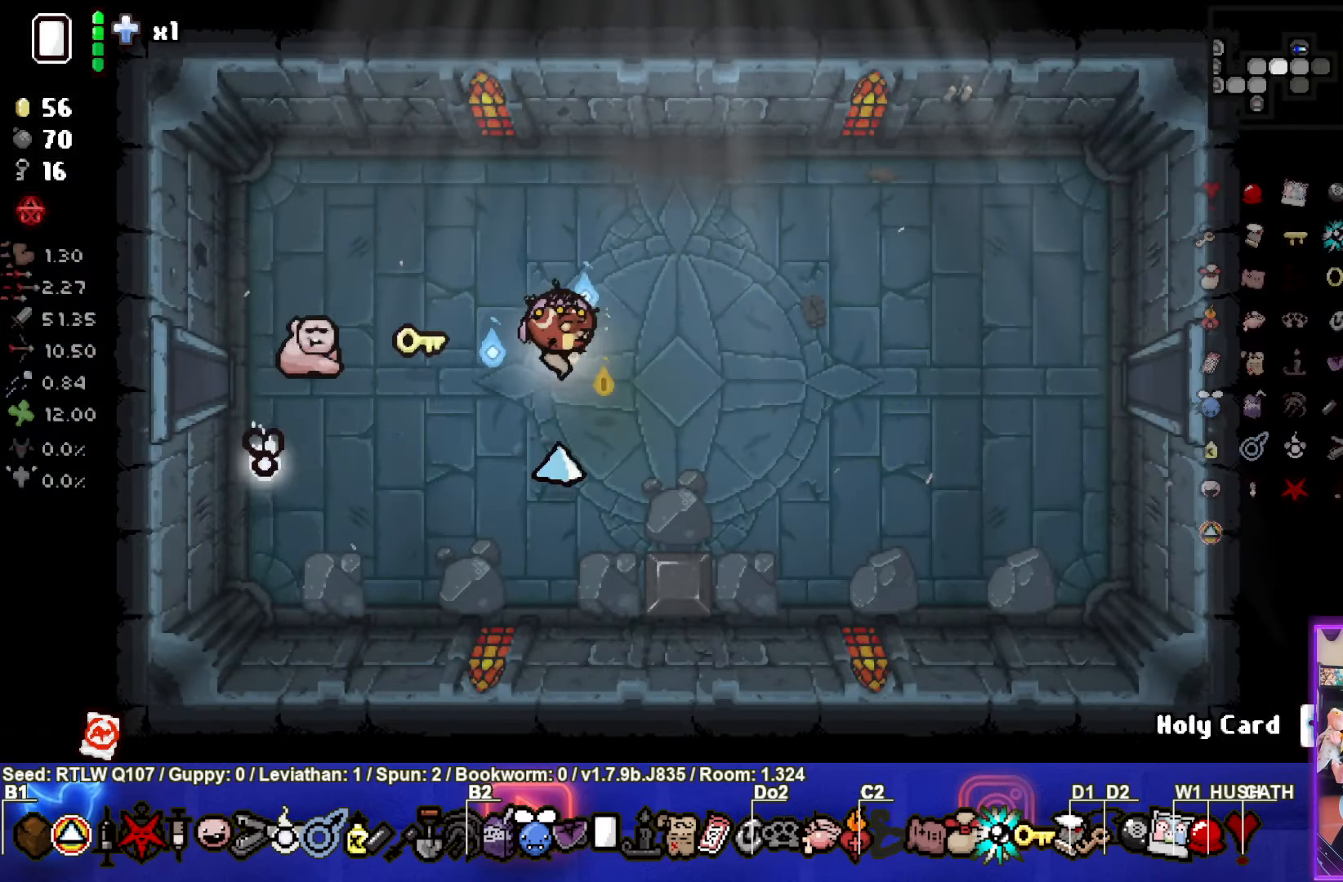
{"buttons": [], "left_stick": "right", "events": []}
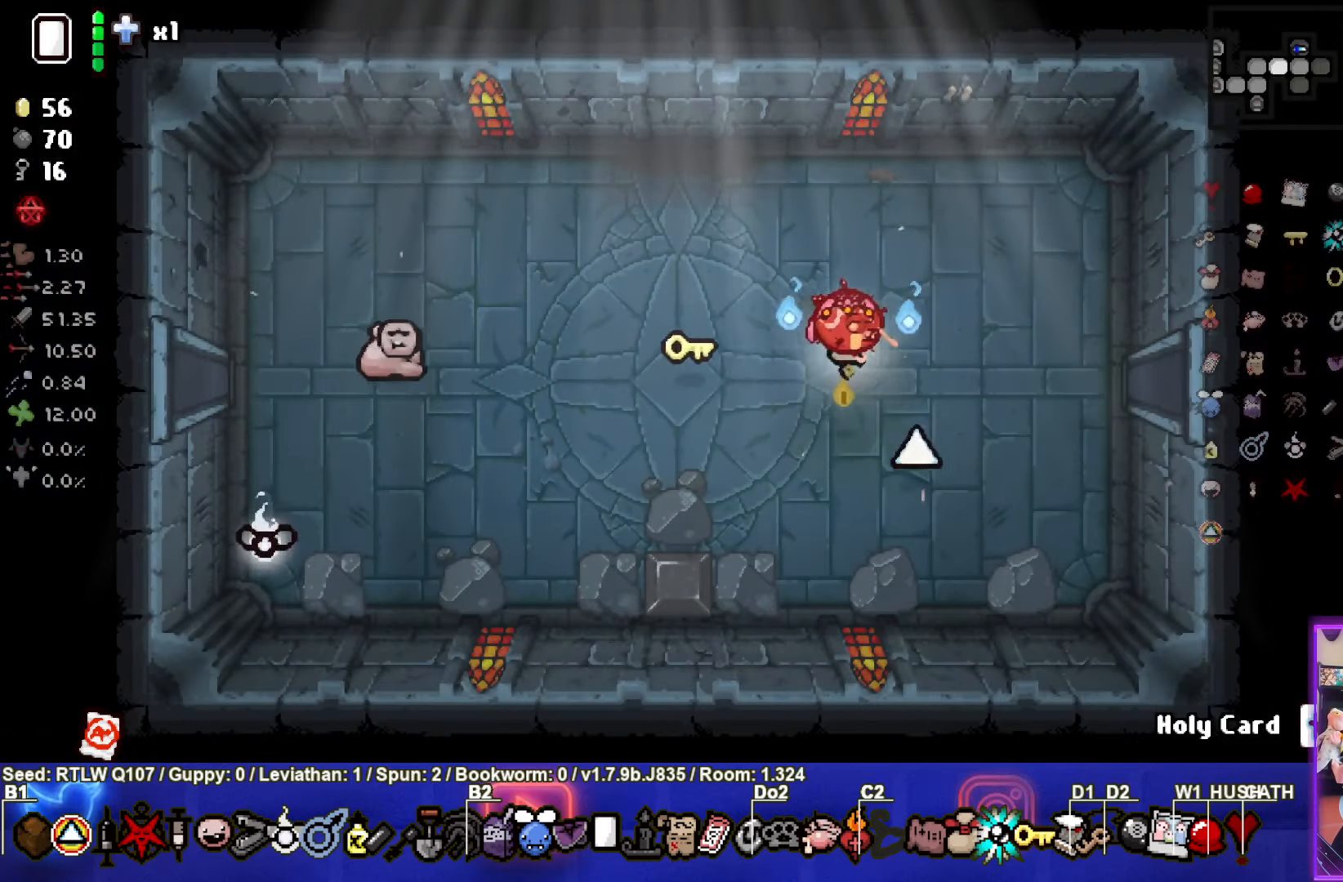
{"buttons": [], "left_stick": "right", "events": []}
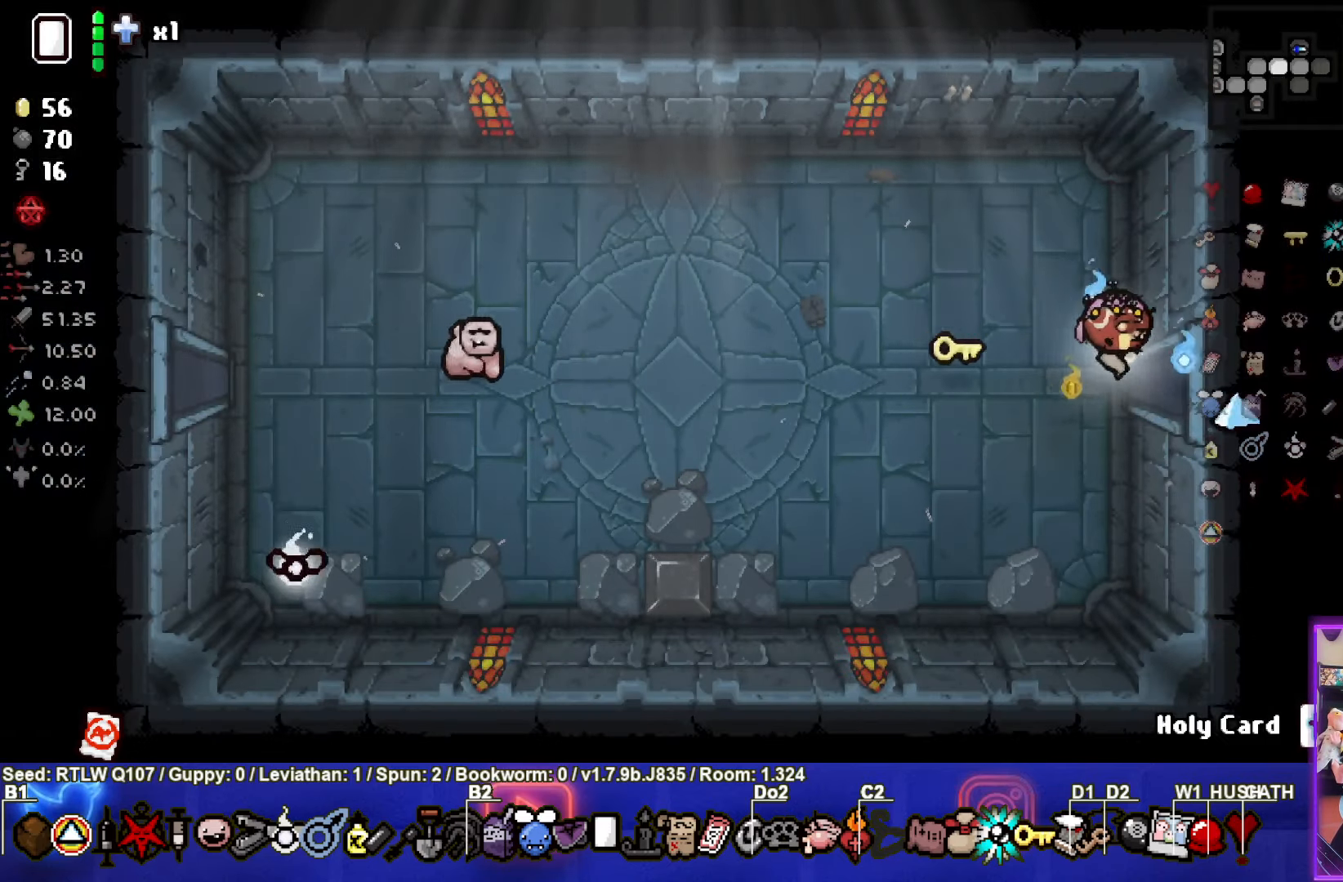
{"buttons": [], "left_stick": "right", "events": []}
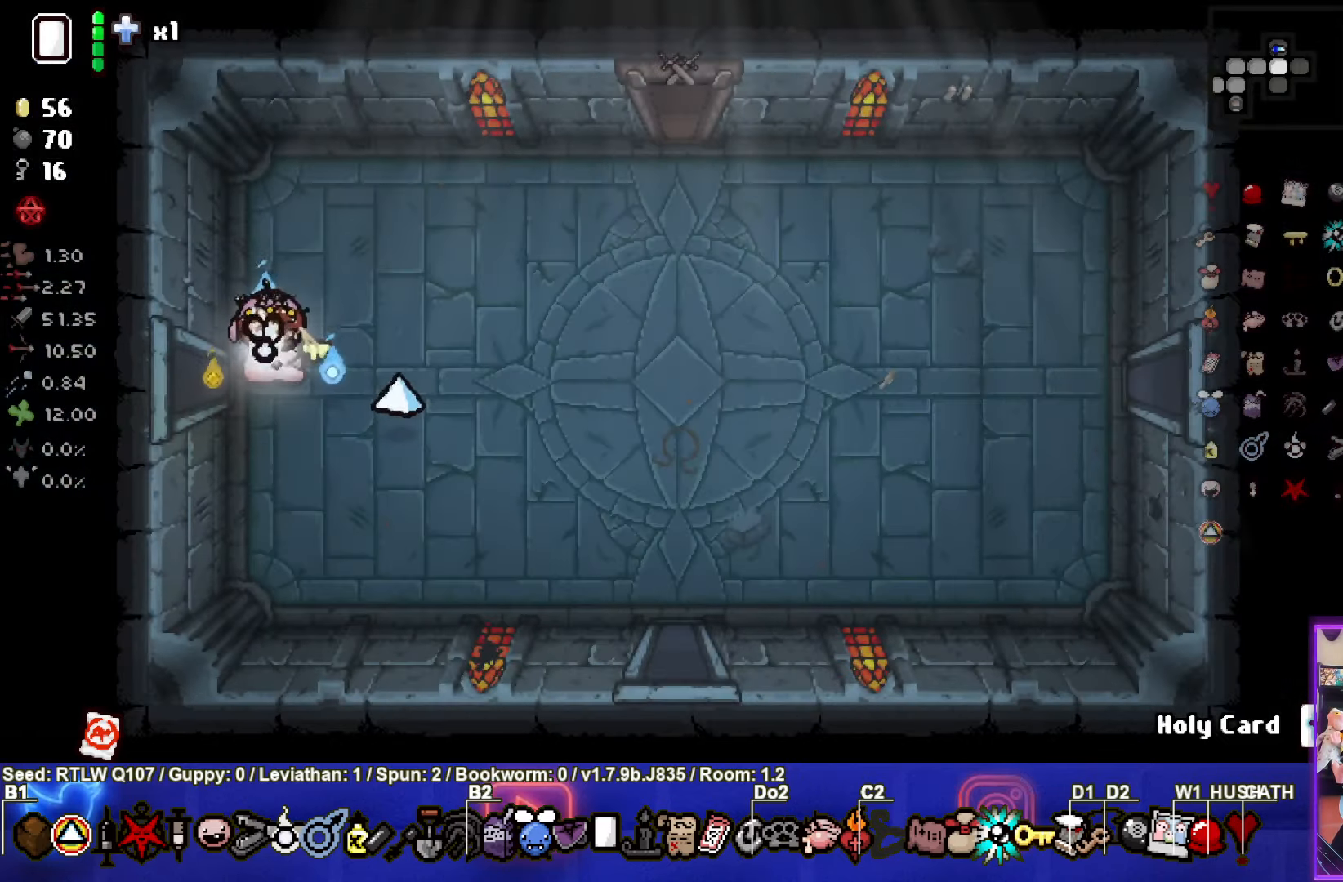
{"buttons": [], "left_stick": "down-right", "events": [[217, "left_stick", "down-right"]]}
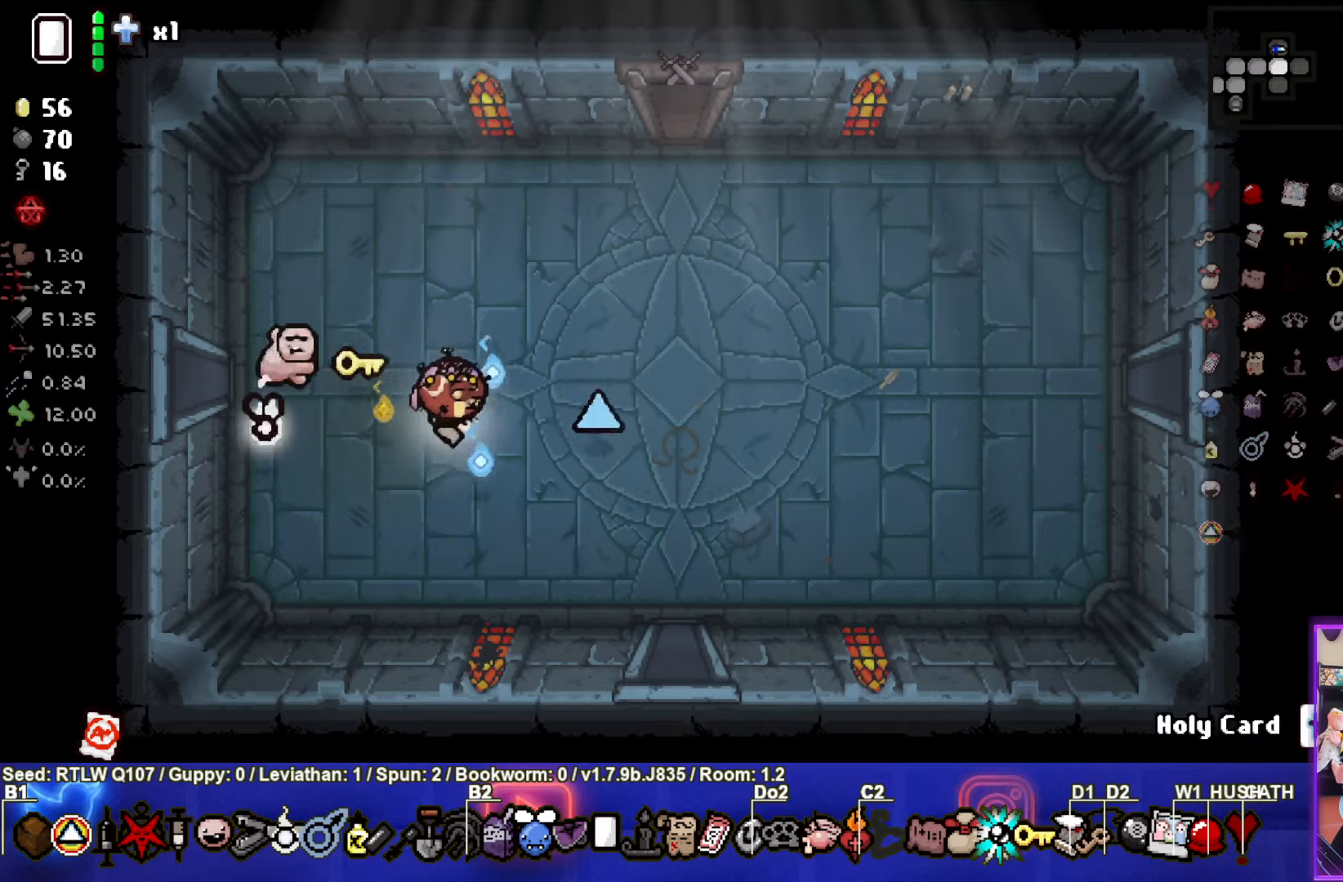
{"buttons": [], "left_stick": "down", "events": [[450, "left_stick", "down"]]}
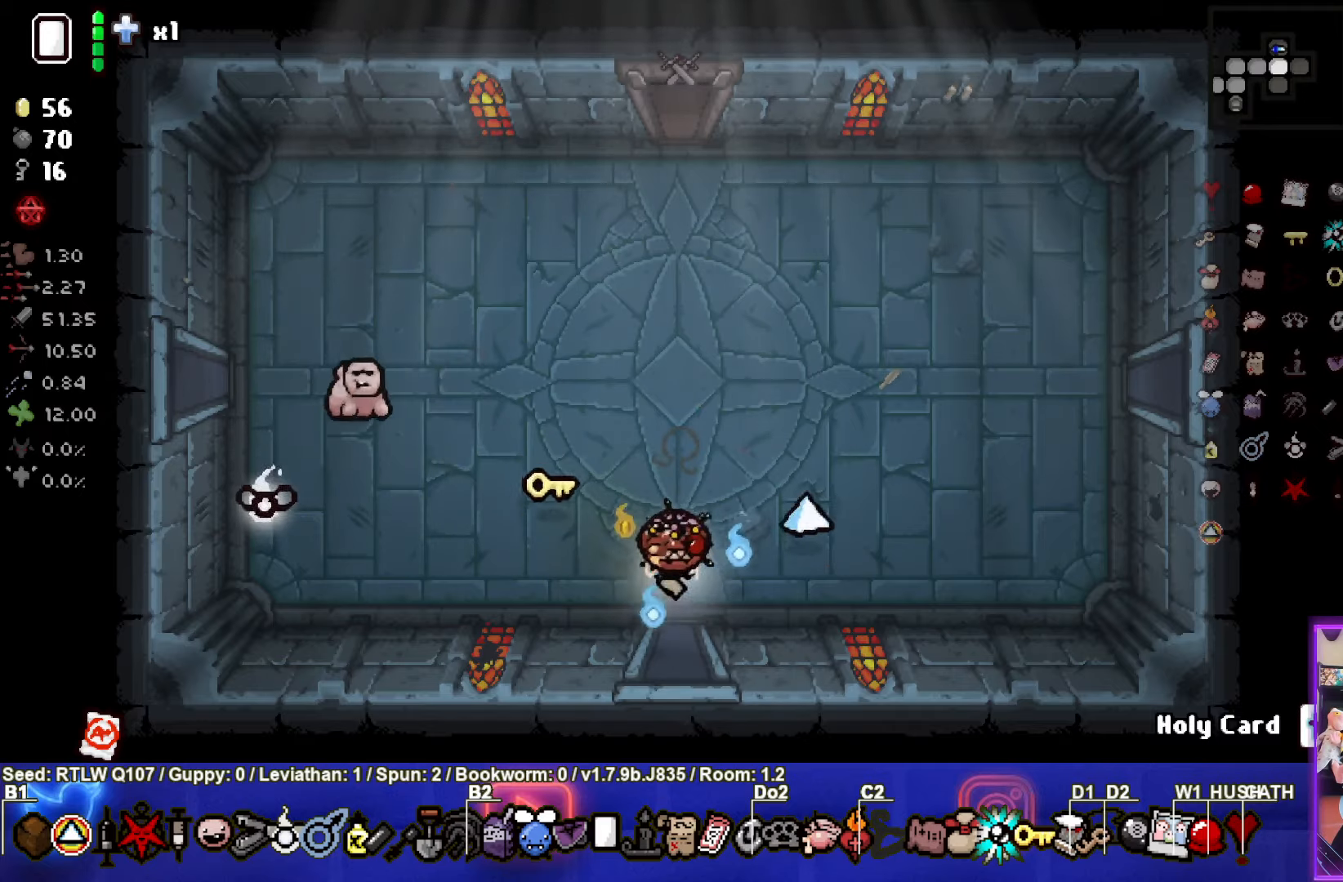
{"buttons": [], "left_stick": "center", "events": [[266, "left_stick", "center"]]}
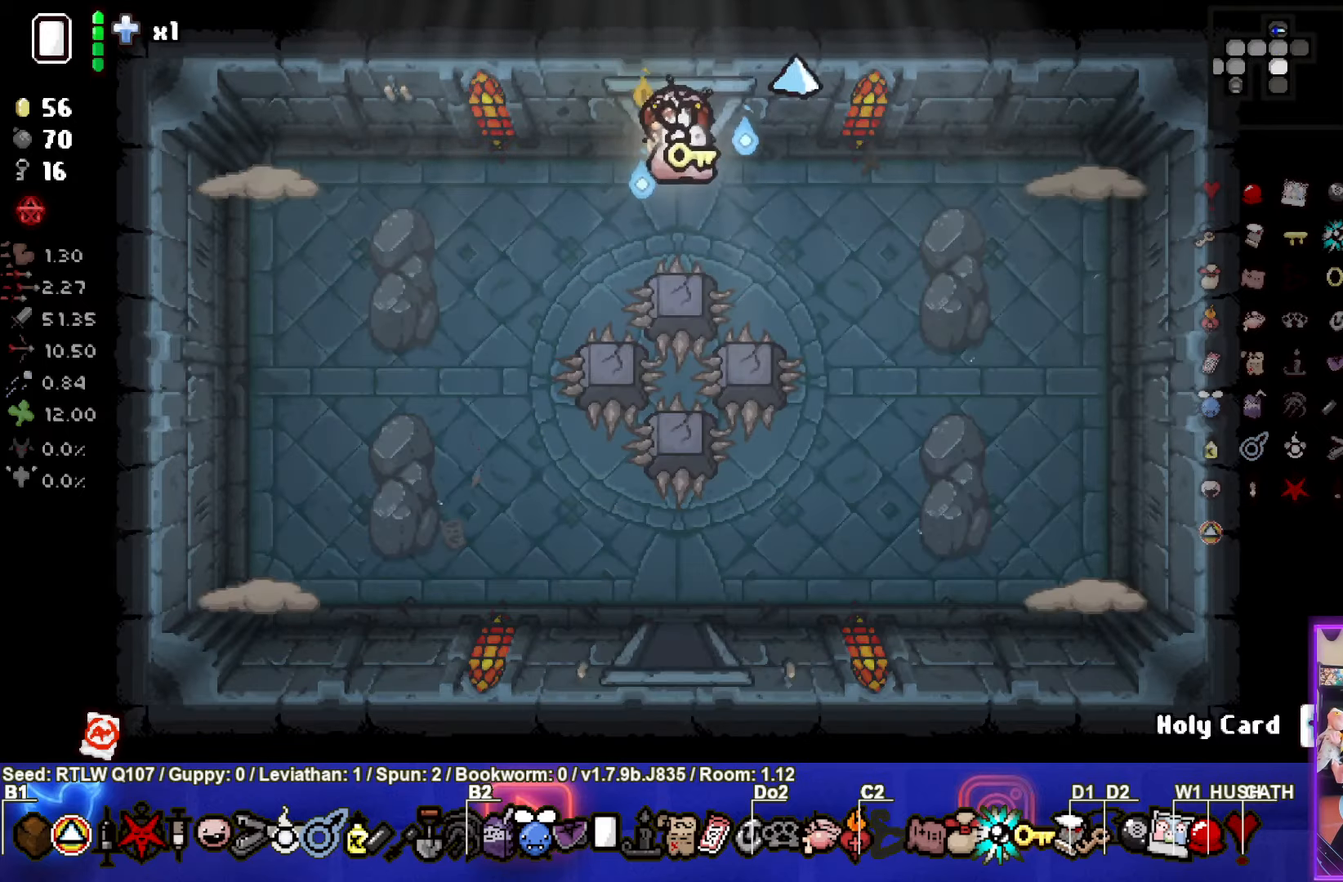
{"buttons": ["SQUARE"], "left_stick": "left", "events": [[283, "left_stick", "left"], [383, "SQUARE", "down"]]}
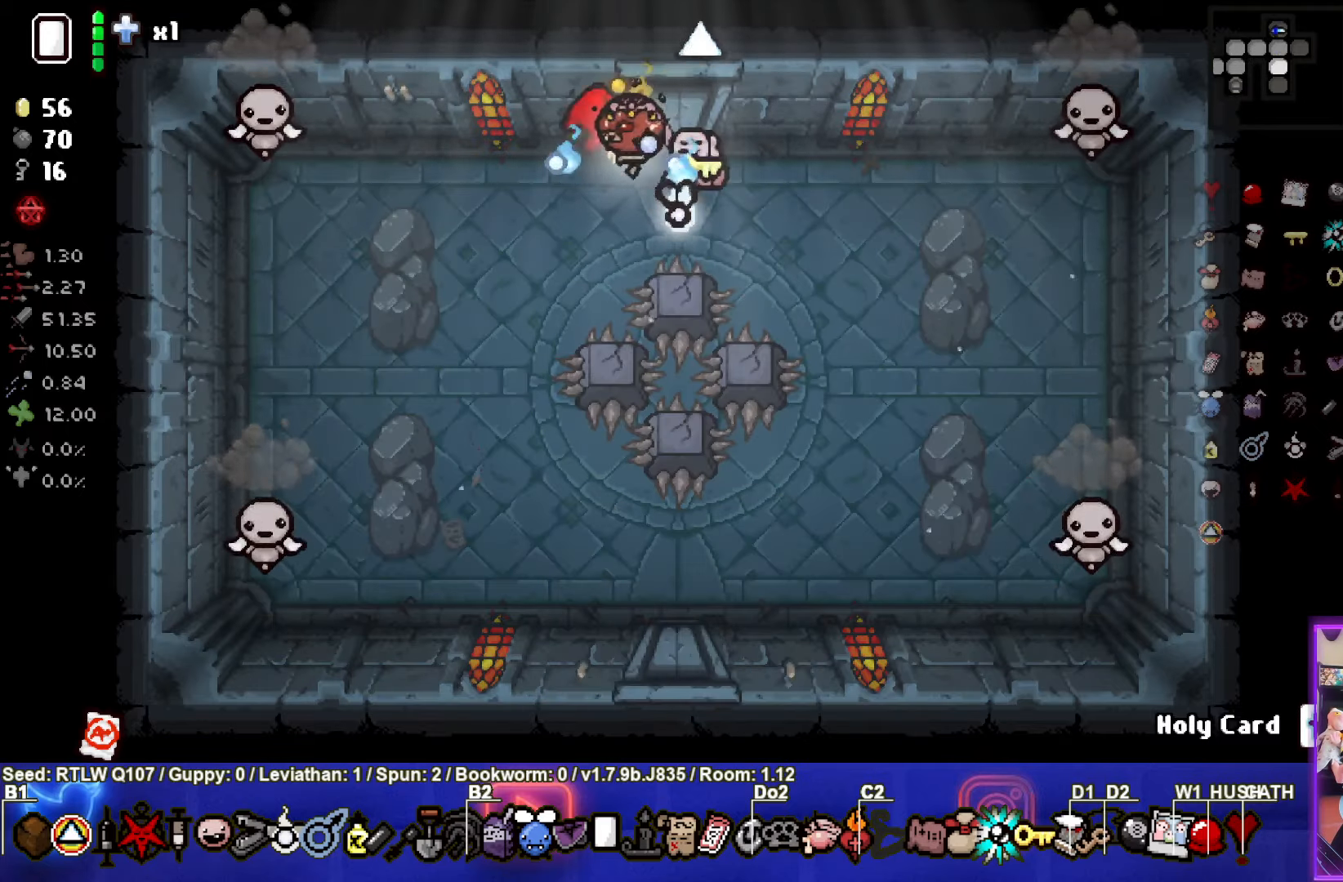
{"buttons": [], "left_stick": "down", "events": [[50, "SQUARE", "up"], [100, "SQUARE", "down"], [183, "left_stick", "center"], [250, "left_stick", "down"], [283, "SQUARE", "up"]]}
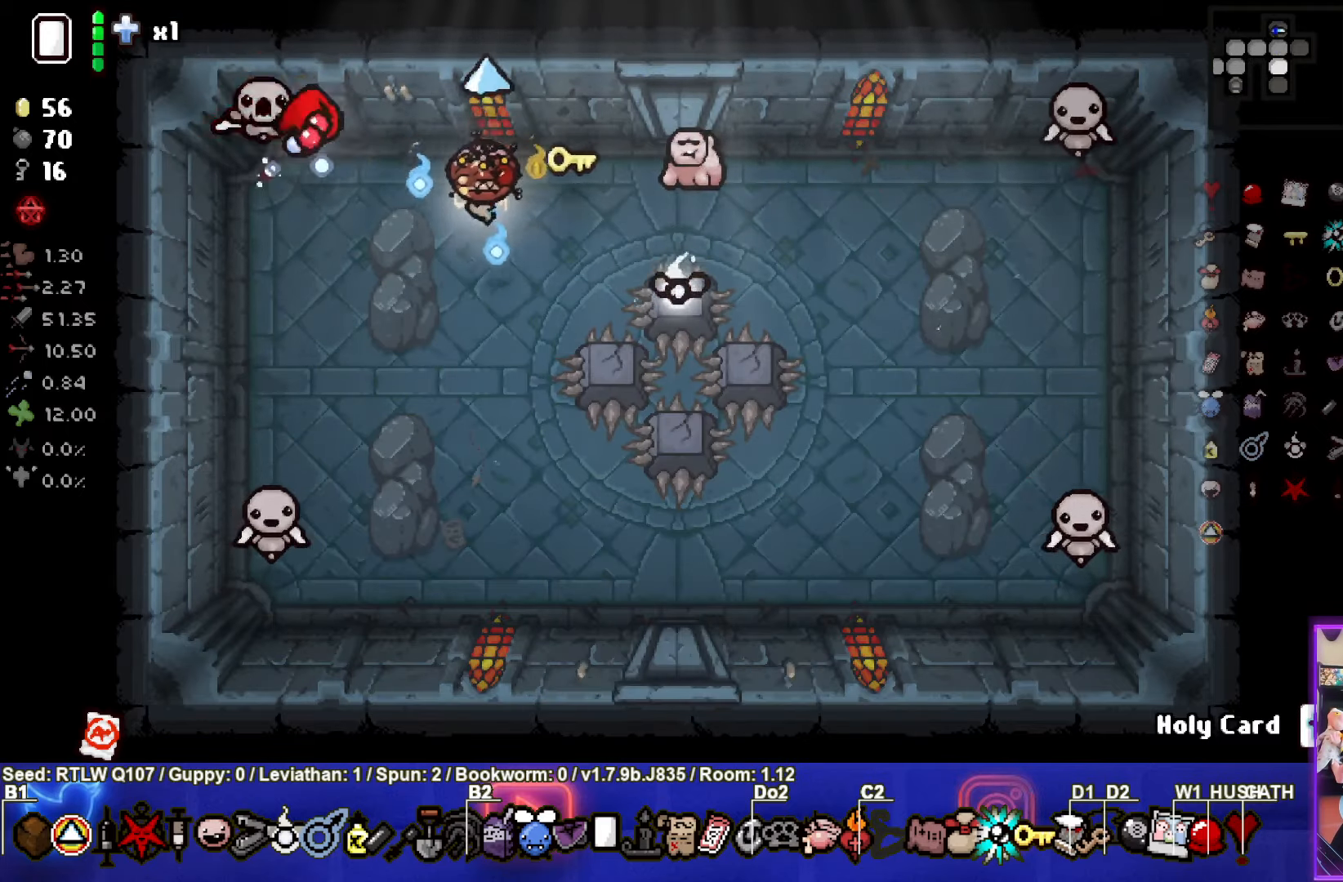
{"buttons": ["CROSS"], "left_stick": "up-left", "events": [[16, "left_stick", "center"], [100, "left_stick", "down-left"], [350, "left_stick", "up-left"], [366, "CROSS", "down"]]}
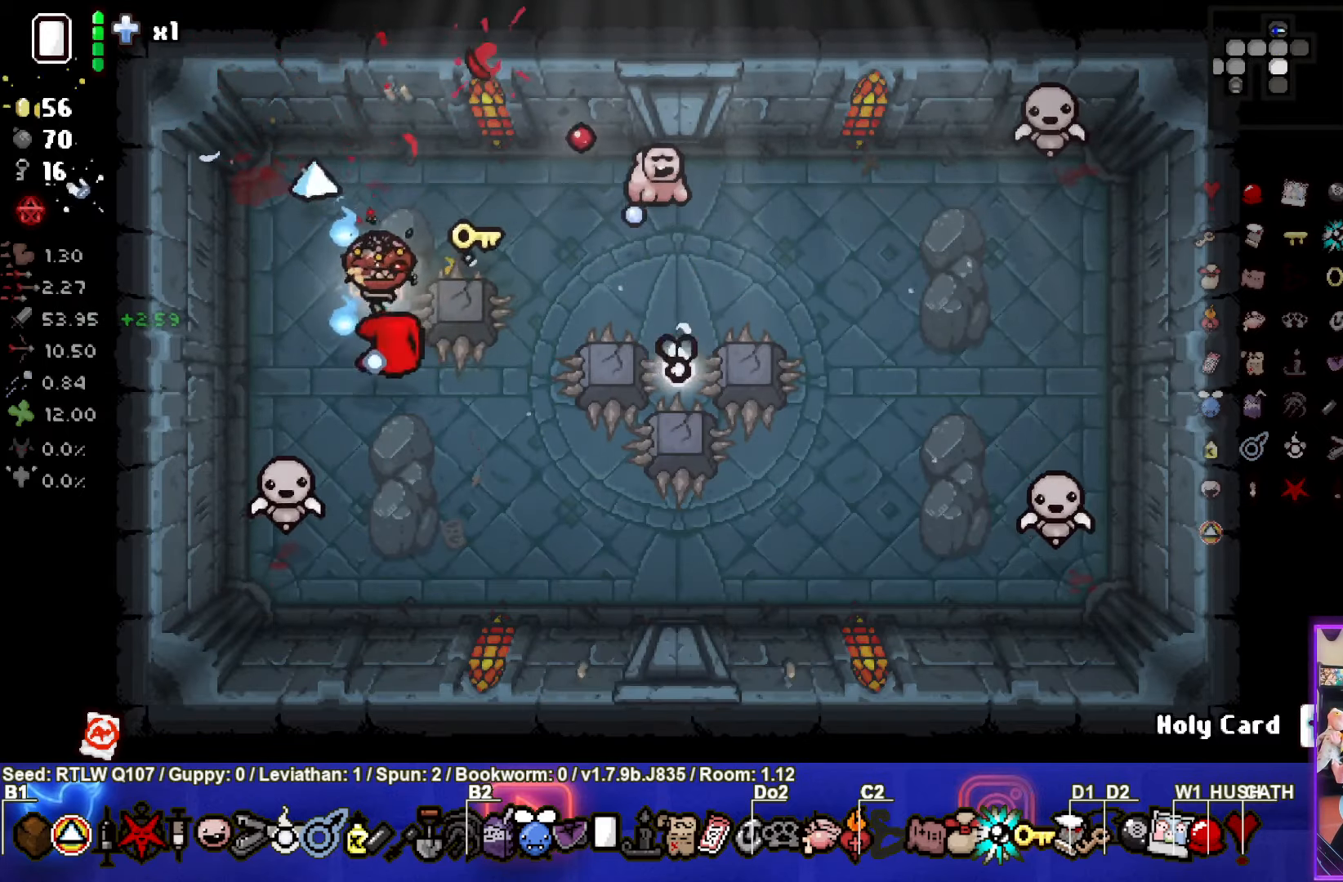
{"buttons": [], "left_stick": "right", "events": [[33, "CROSS", "up"], [83, "CROSS", "down"], [250, "CROSS", "up"], [250, "left_stick", "up-right"], [316, "left_stick", "center"], [483, "left_stick", "right"]]}
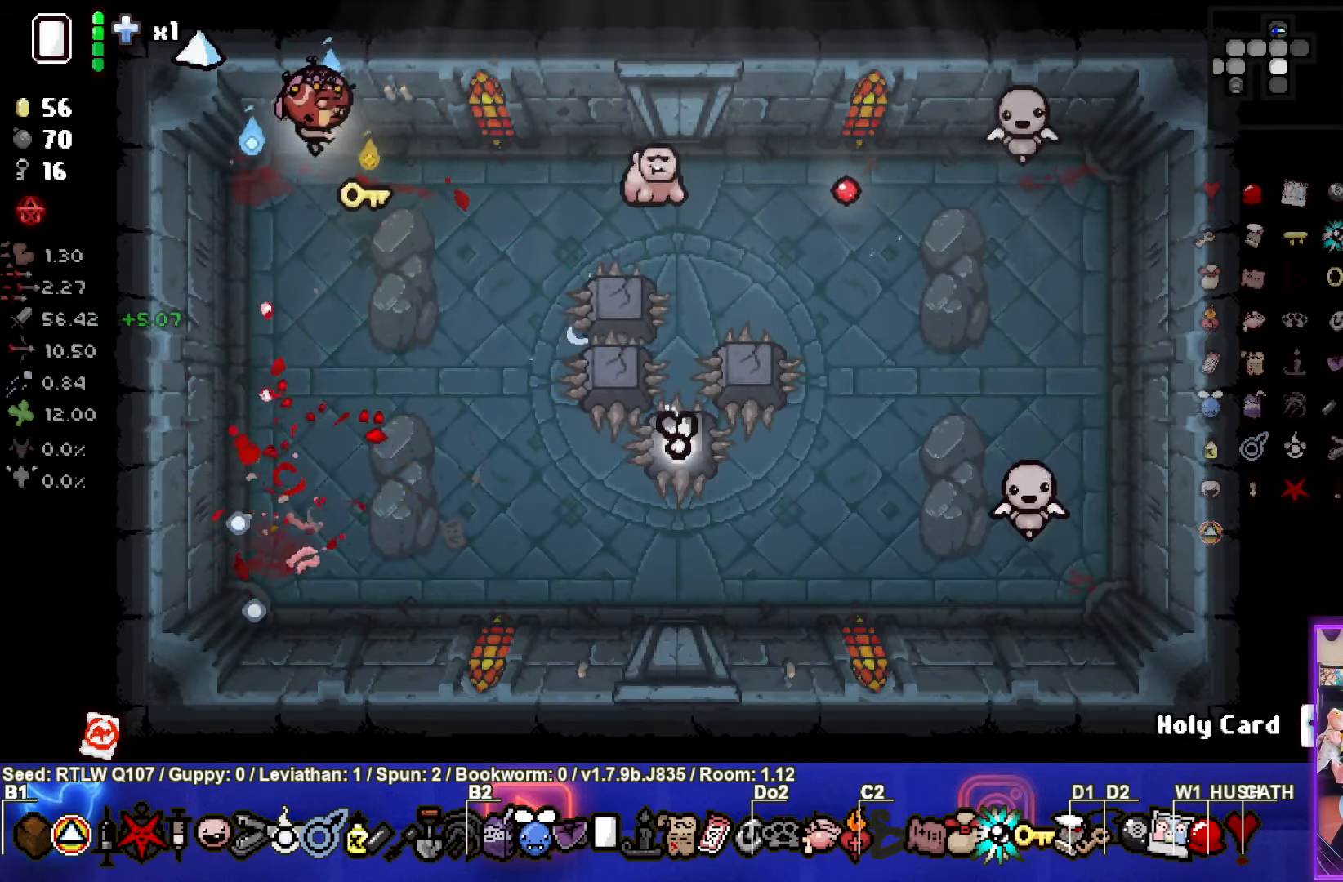
{"buttons": ["CIRCLE"], "left_stick": "down-left", "events": [[150, "left_stick", "center"], [250, "left_stick", "down"], [316, "CIRCLE", "down"], [366, "left_stick", "down-right"], [450, "CIRCLE", "up"], [483, "left_stick", "down-left"], [500, "CIRCLE", "down"]]}
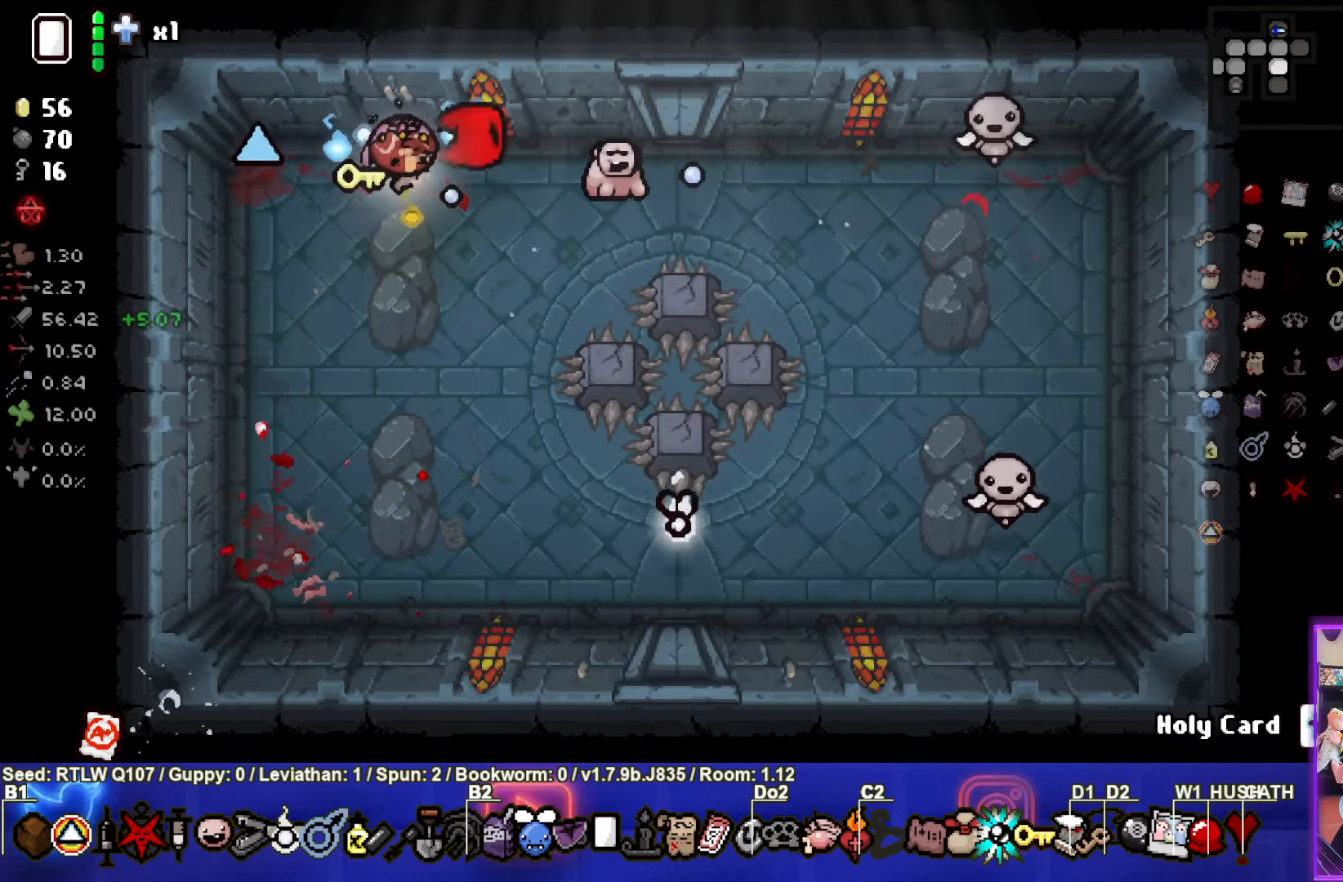
{"buttons": [], "left_stick": "center", "events": [[150, "CIRCLE", "up"], [150, "left_stick", "center"], [200, "CIRCLE", "down"], [250, "left_stick", "down"], [316, "CIRCLE", "up"], [366, "CIRCLE", "down"], [433, "left_stick", "center"], [500, "CIRCLE", "up"]]}
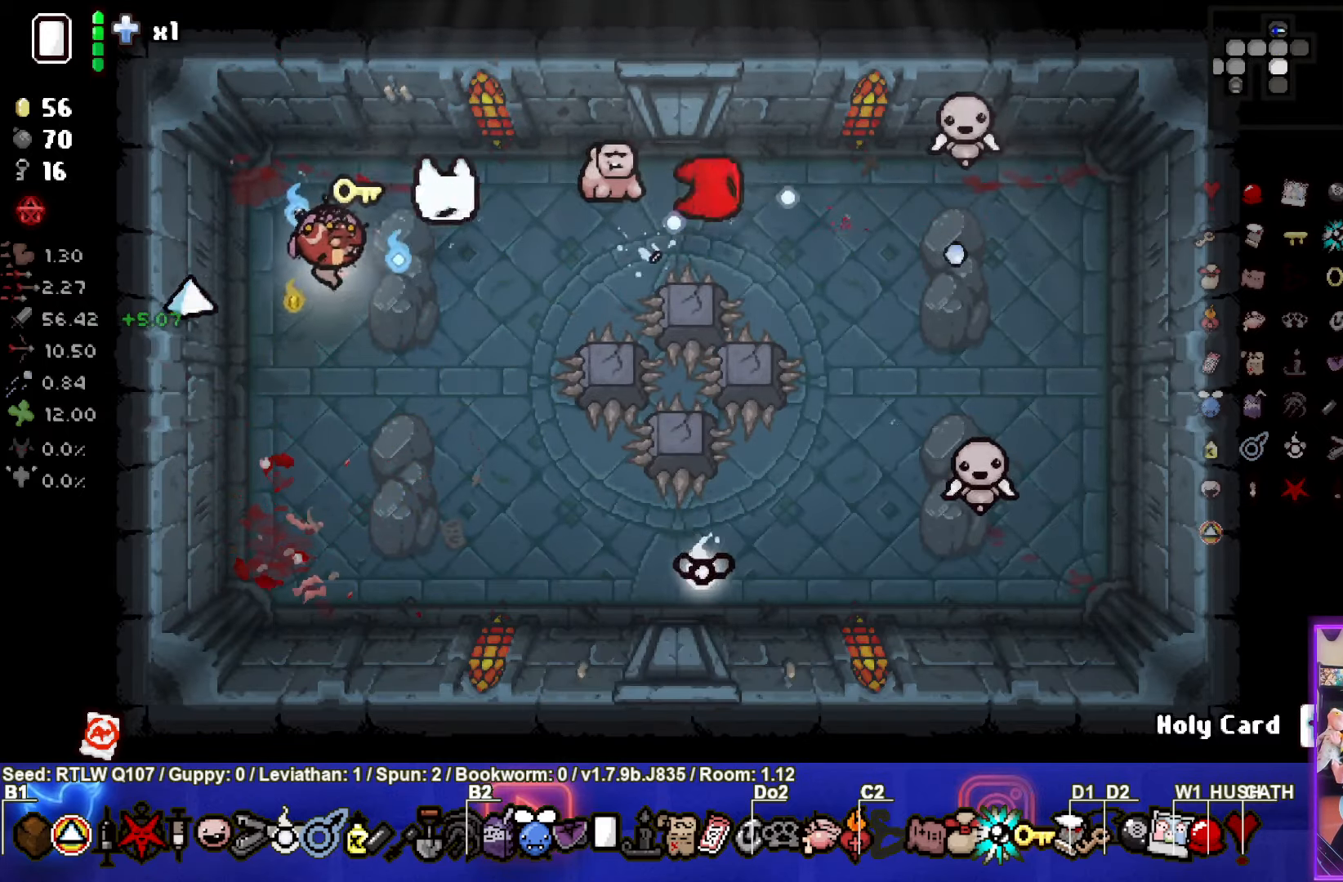
{"buttons": ["CIRCLE"], "left_stick": "left", "events": [[50, "CIRCLE", "down"], [100, "left_stick", "down"], [183, "CIRCLE", "up"], [217, "left_stick", "center"], [233, "CIRCLE", "down"], [383, "CIRCLE", "up"], [383, "left_stick", "down-left"], [433, "CIRCLE", "down"], [500, "left_stick", "left"]]}
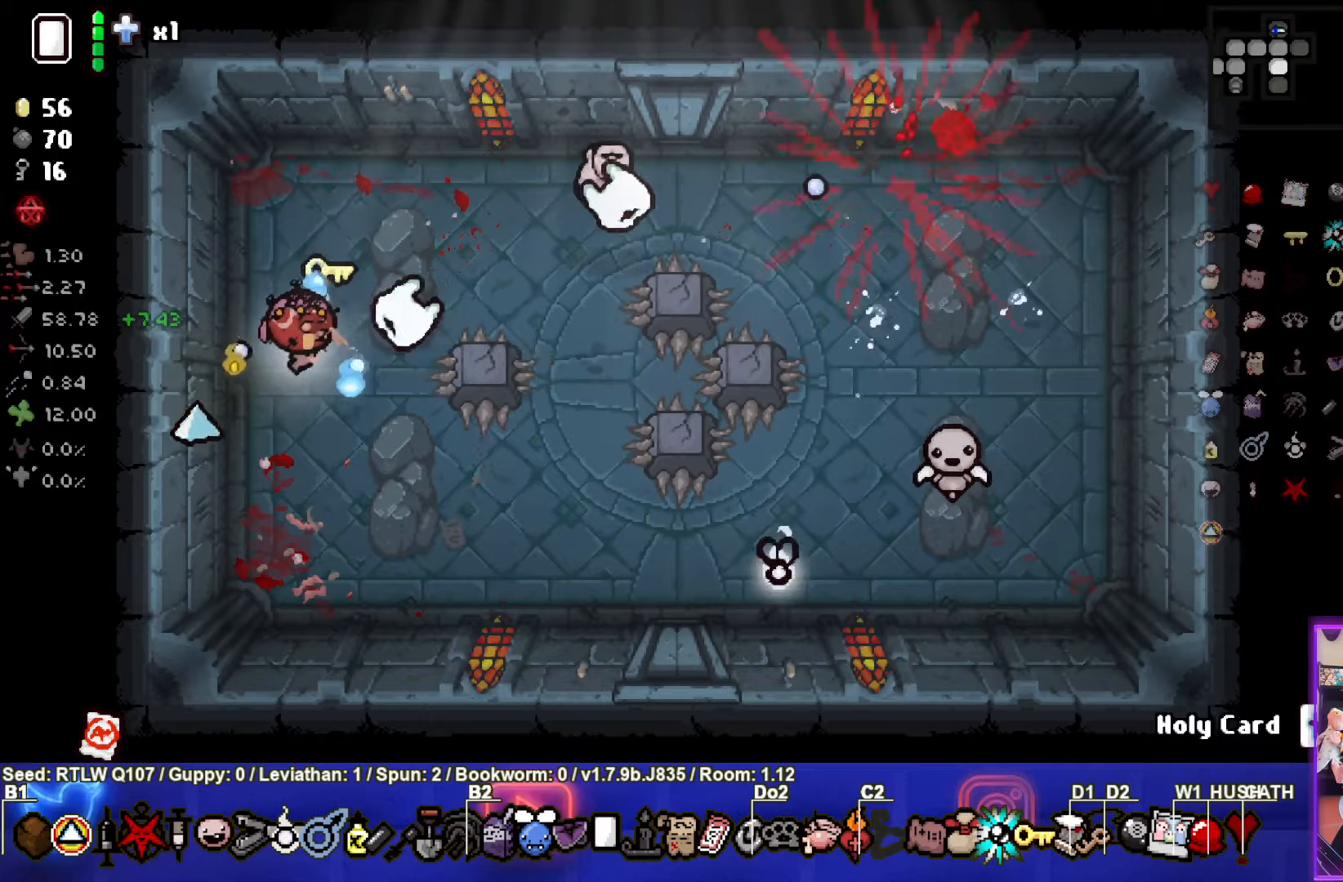
{"buttons": ["CIRCLE"], "left_stick": "up-left", "events": [[50, "CIRCLE", "up"], [100, "CIRCLE", "down"], [167, "left_stick", "up-left"], [317, "CIRCLE", "up"], [350, "CIRCLE", "down"]]}
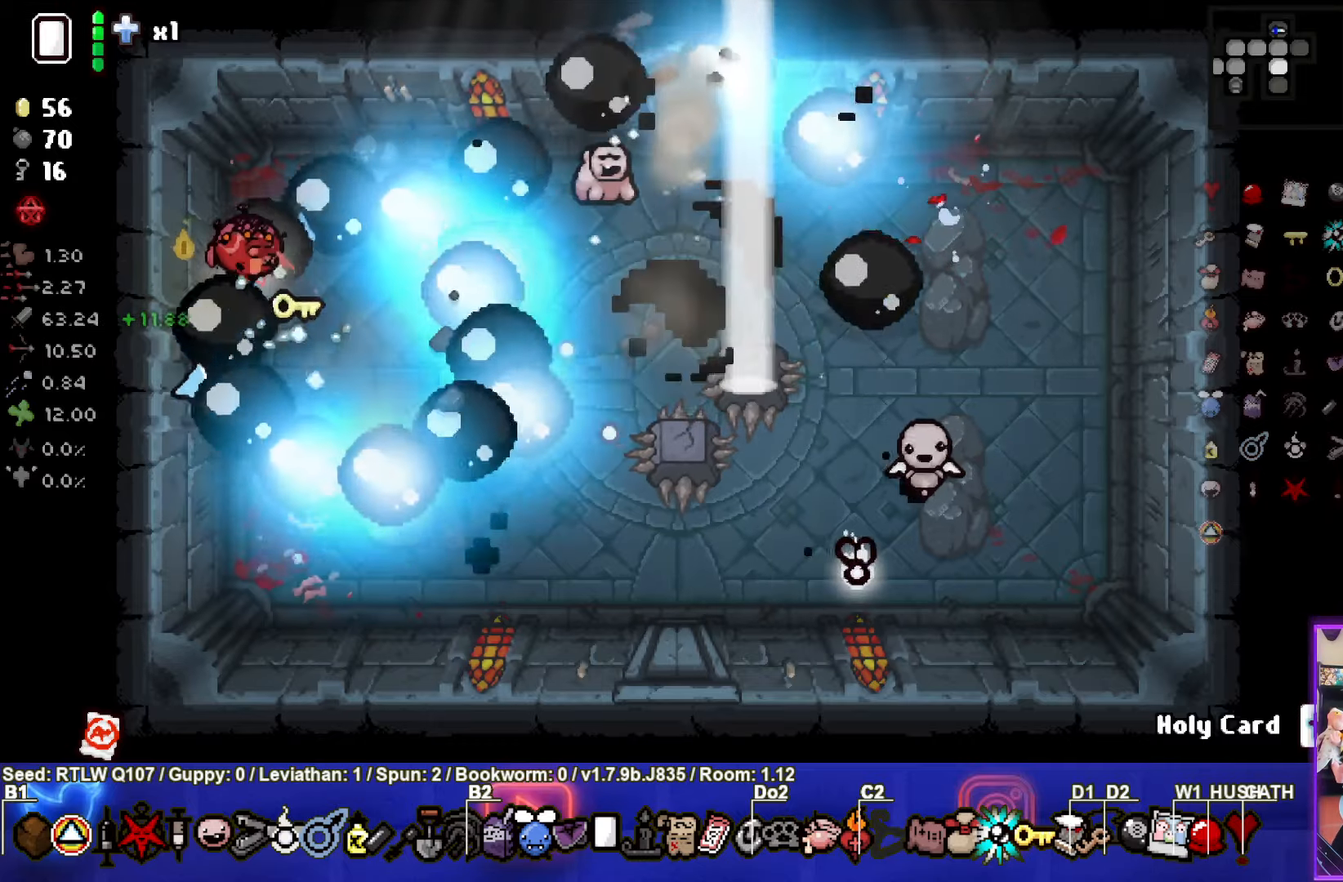
{"buttons": ["CIRCLE"], "left_stick": "down-right", "events": [[17, "CIRCLE", "up"], [167, "left_stick", "right"], [200, "CIRCLE", "down"], [233, "left_stick", "down-right"], [350, "CIRCLE", "up"], [400, "CIRCLE", "down"]]}
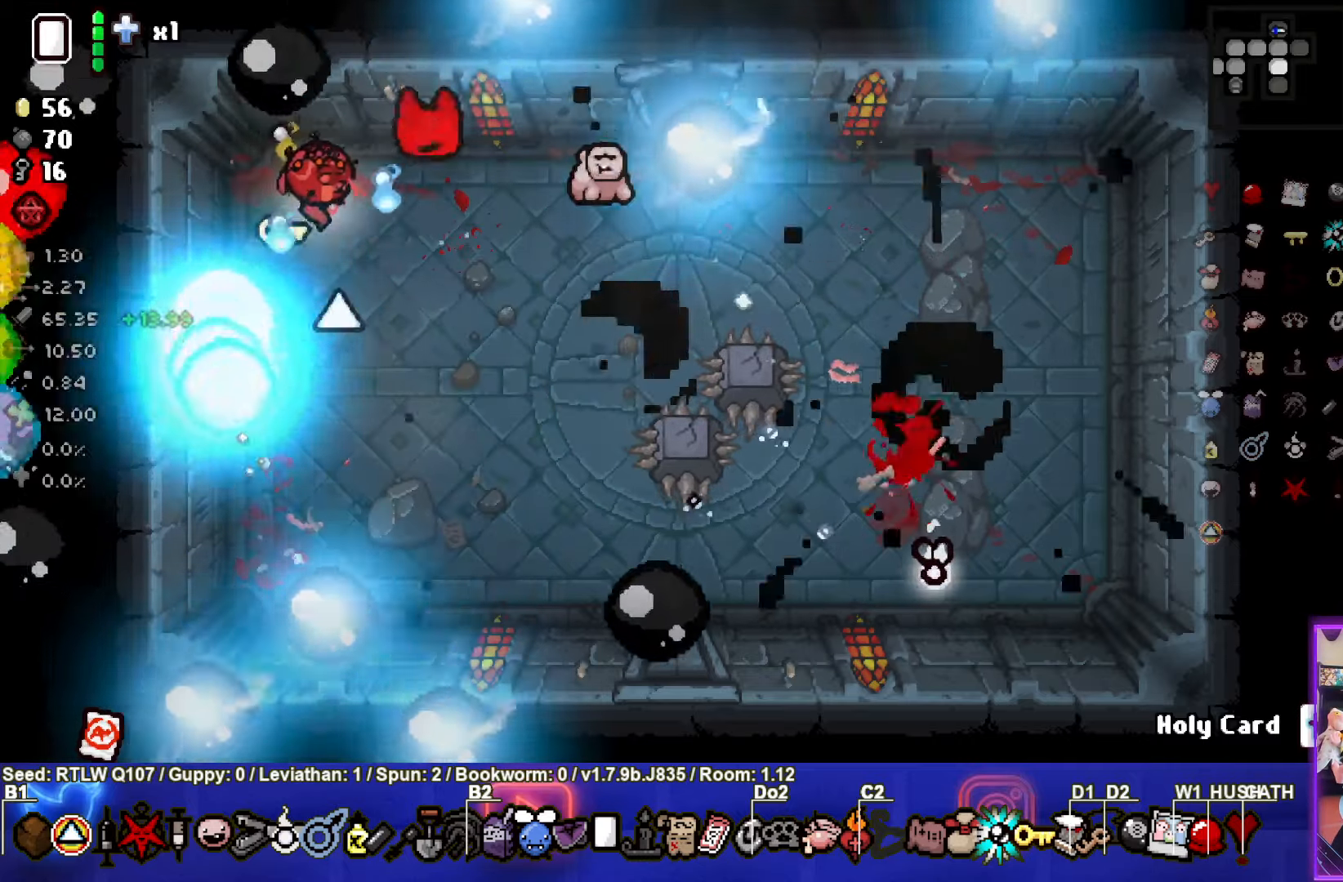
{"buttons": ["CIRCLE"], "left_stick": "center", "events": [[50, "CIRCLE", "up"], [100, "CIRCLE", "down"], [167, "left_stick", "center"], [250, "CIRCLE", "up"], [283, "CIRCLE", "down"], [350, "left_stick", "down-left"], [433, "CIRCLE", "up"], [483, "CIRCLE", "down"], [500, "left_stick", "center"]]}
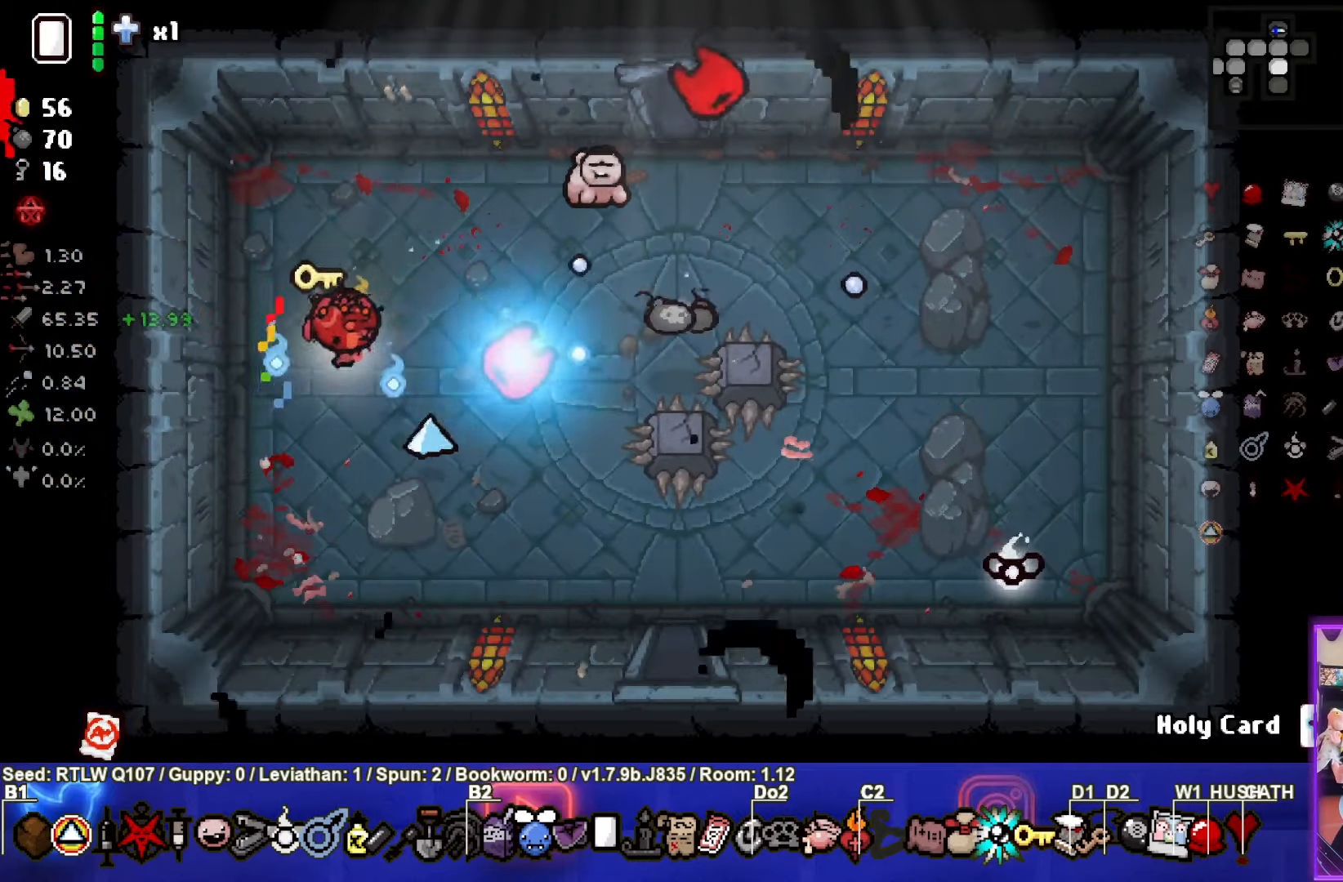
{"buttons": ["CIRCLE"], "left_stick": "center", "events": [[133, "CIRCLE", "up"], [167, "left_stick", "up"], [183, "CIRCLE", "down"], [267, "left_stick", "center"], [333, "CIRCLE", "up"], [383, "CIRCLE", "down"]]}
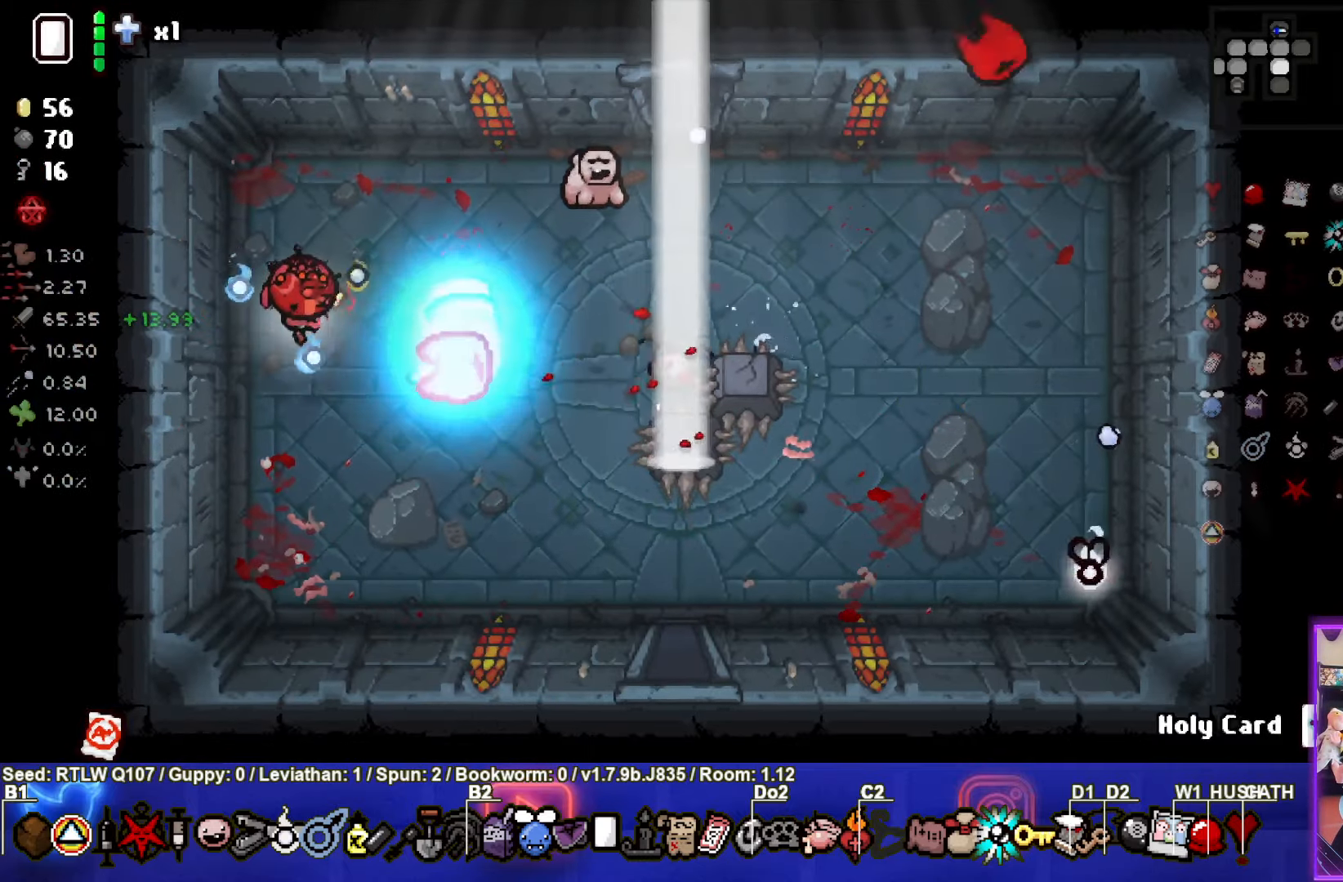
{"buttons": ["CIRCLE"], "left_stick": "center", "events": [[17, "CIRCLE", "up"], [83, "CIRCLE", "down"], [100, "left_stick", "left"], [217, "CIRCLE", "up"], [233, "left_stick", "center"], [283, "CIRCLE", "down"], [417, "CIRCLE", "up"], [467, "CIRCLE", "down"]]}
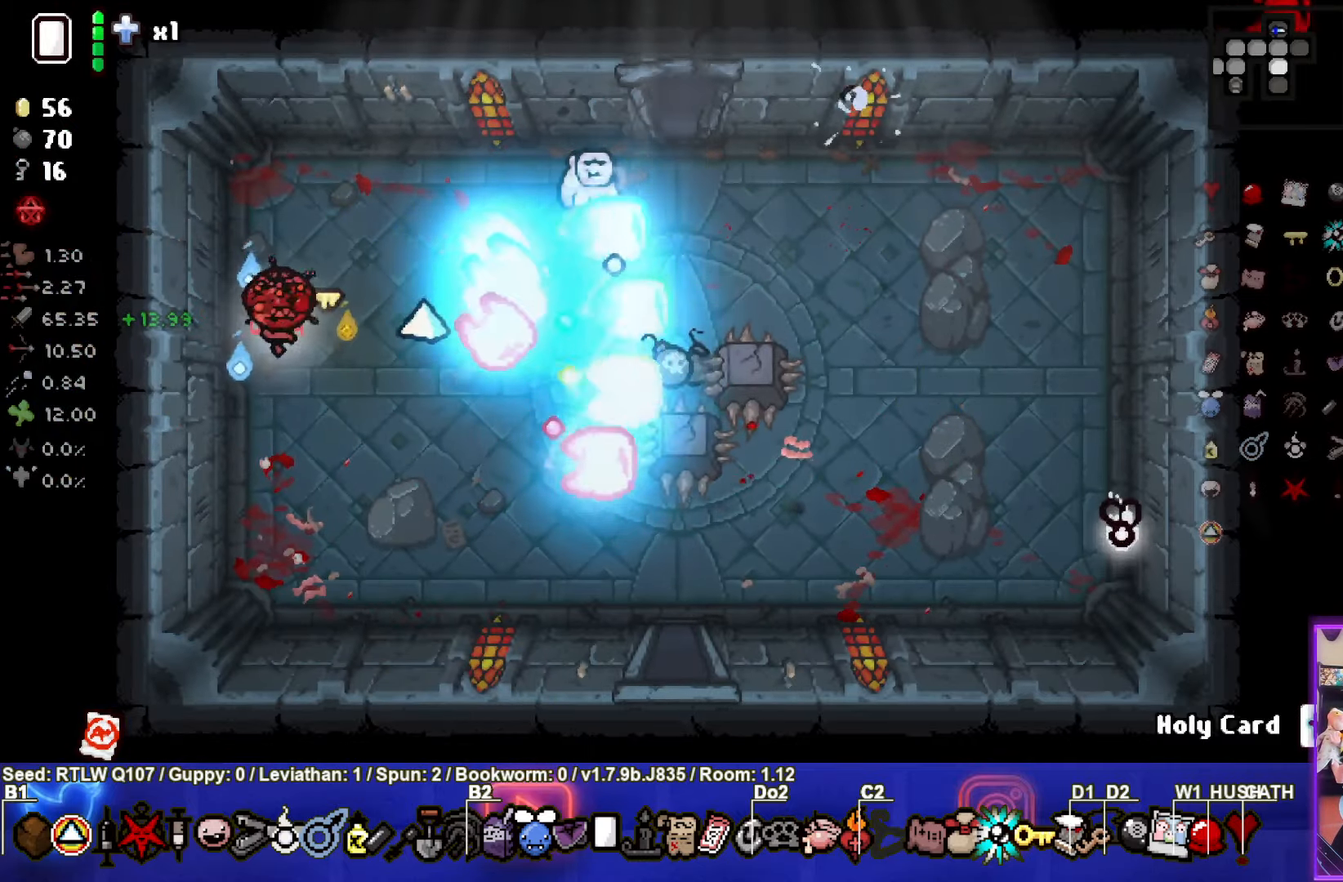
{"buttons": ["CIRCLE"], "left_stick": "center", "events": [[33, "left_stick", "down-left"], [117, "CIRCLE", "up"], [150, "left_stick", "center"], [167, "CIRCLE", "down"], [267, "left_stick", "up"], [317, "CIRCLE", "up"], [333, "left_stick", "center"], [367, "CIRCLE", "down"]]}
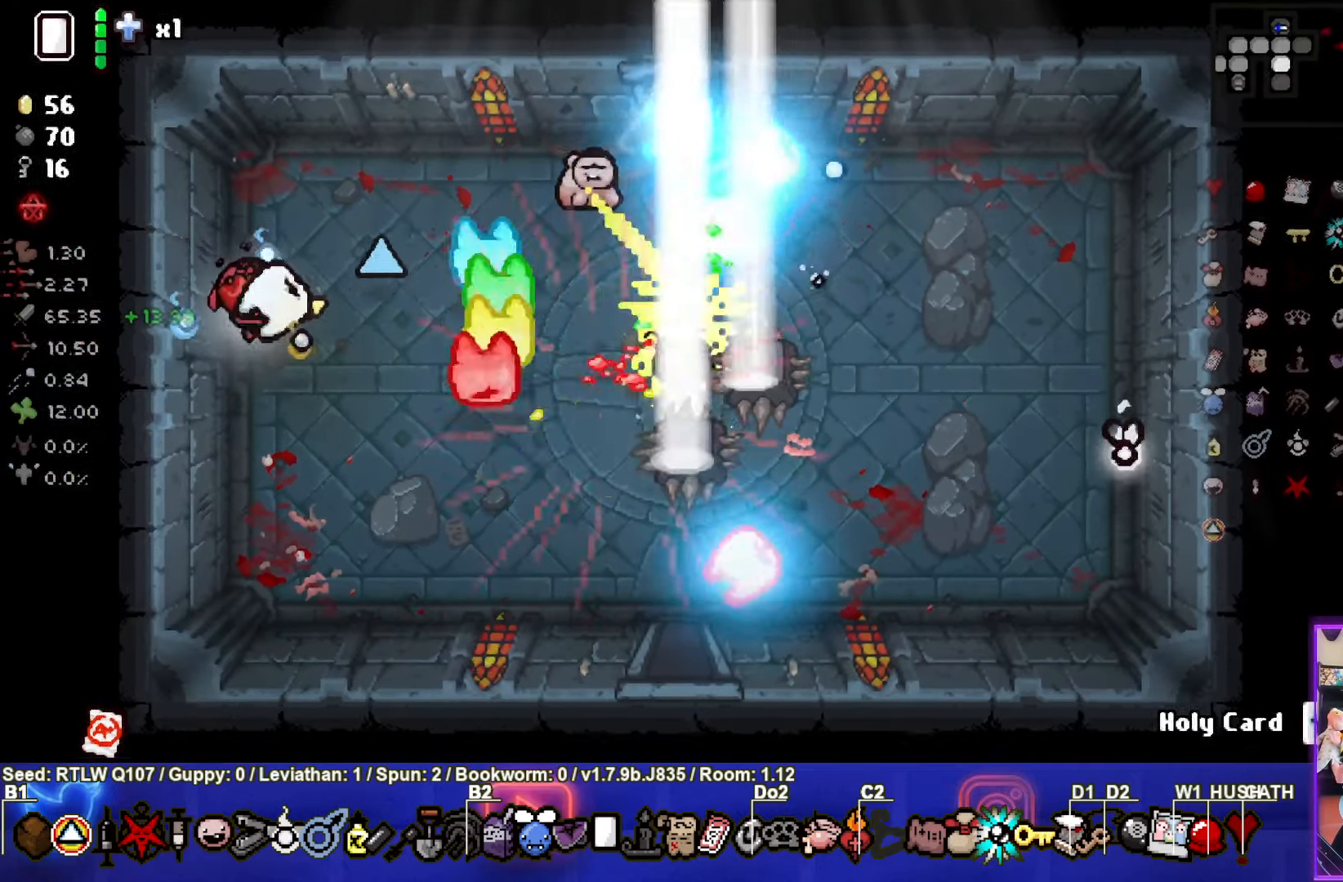
{"buttons": ["CIRCLE"], "left_stick": "center", "events": [[17, "CIRCLE", "up"], [17, "left_stick", "down-right"], [67, "CIRCLE", "down"], [183, "left_stick", "center"], [200, "CIRCLE", "up"], [267, "CIRCLE", "down"], [350, "left_stick", "down"], [417, "CIRCLE", "up"], [433, "left_stick", "center"], [483, "CIRCLE", "down"]]}
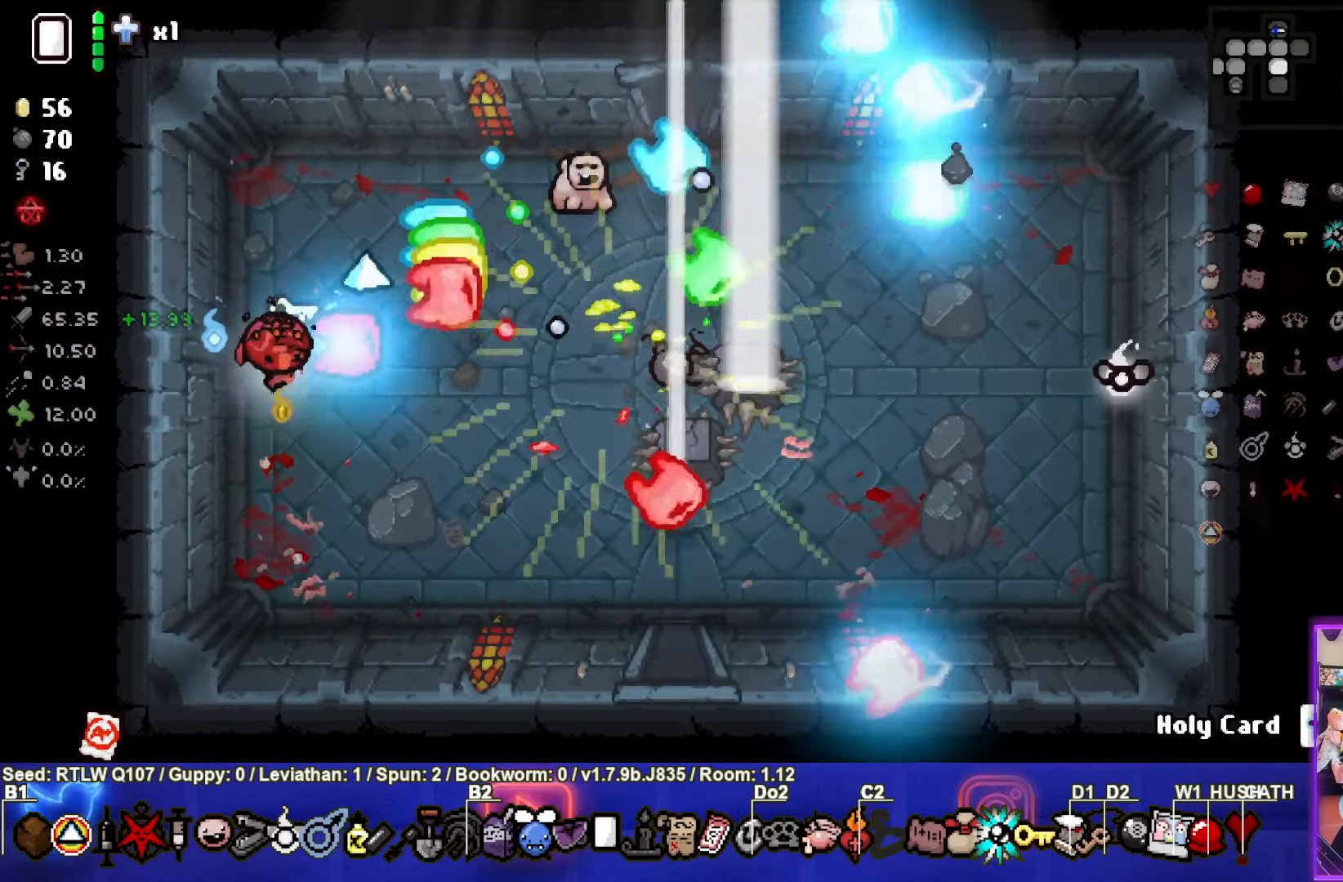
{"buttons": [], "left_stick": "center", "events": [[100, "CIRCLE", "up"], [150, "CIRCLE", "down"], [300, "CIRCLE", "up"], [350, "CIRCLE", "down"], [500, "CIRCLE", "up"]]}
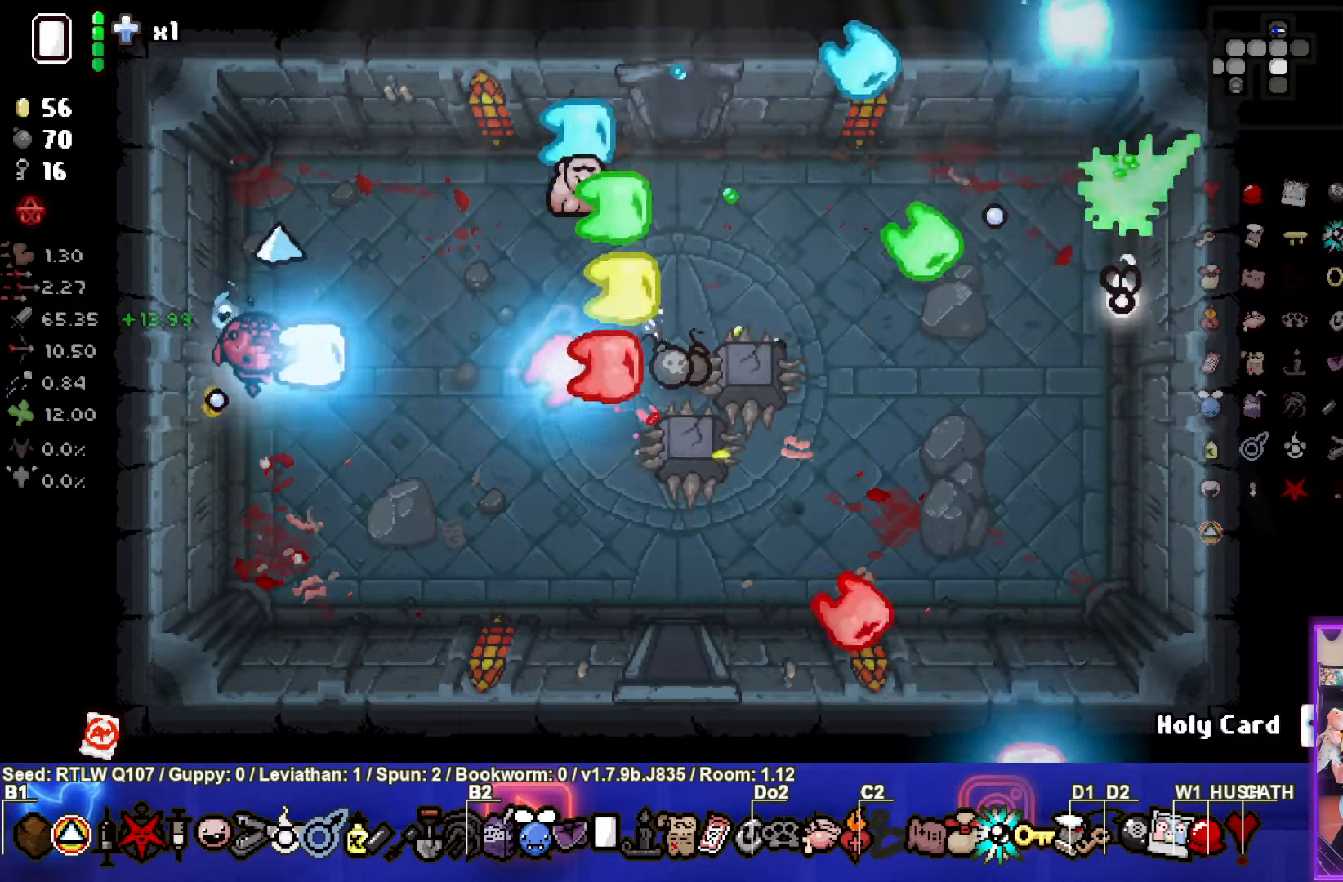
{"buttons": ["CIRCLE"], "left_stick": "center", "events": [[50, "CIRCLE", "down"], [117, "left_stick", "down-left"], [200, "CIRCLE", "up"], [217, "left_stick", "center"], [250, "CIRCLE", "down"], [384, "CIRCLE", "up"], [450, "CIRCLE", "down"]]}